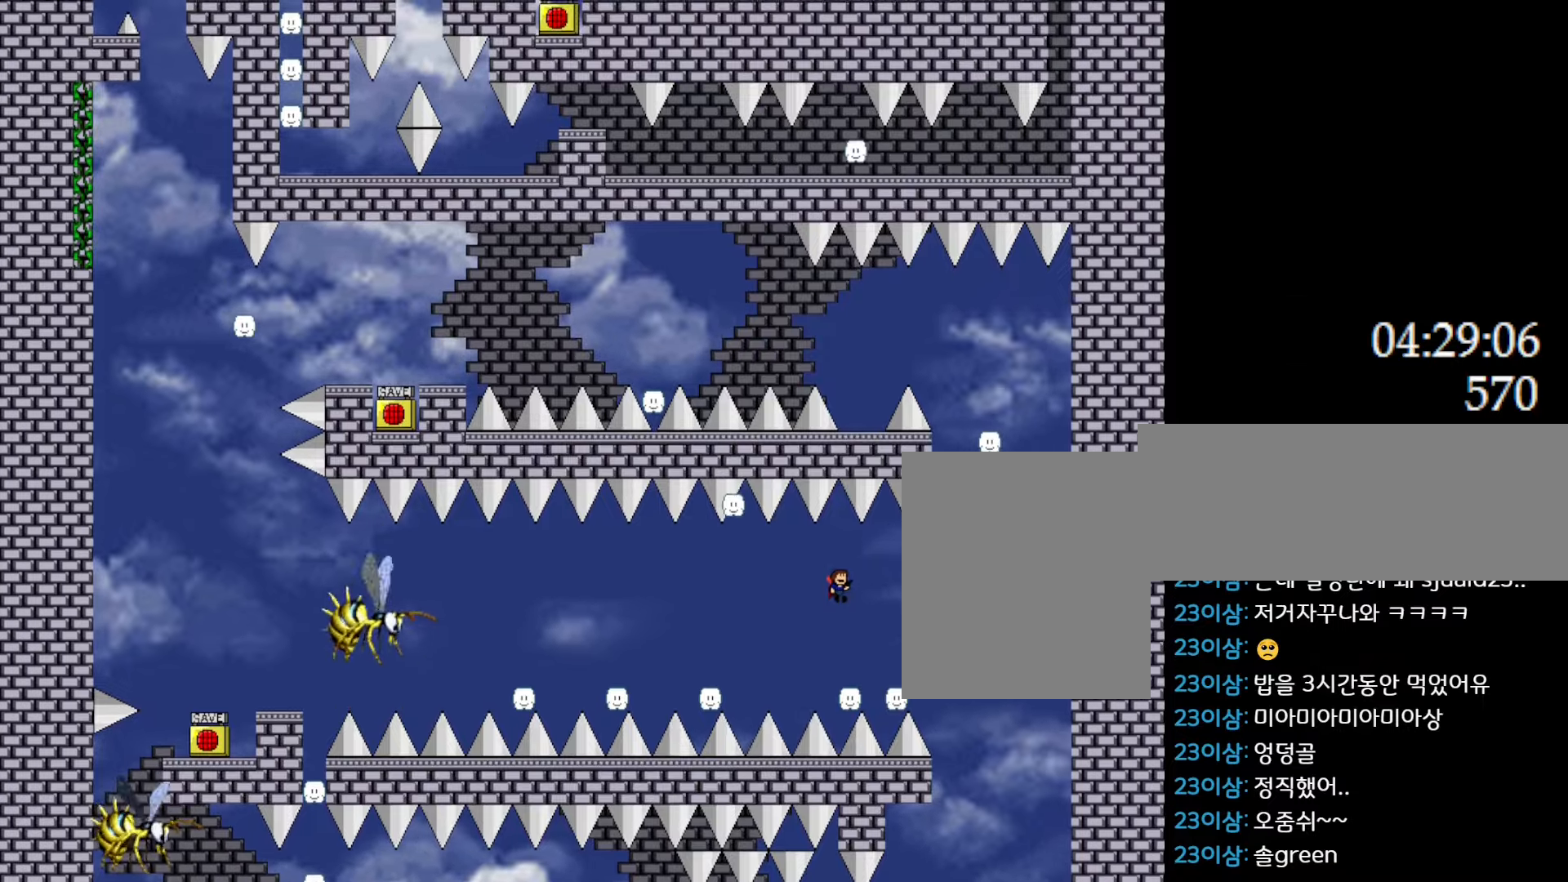
Gameplay with keyboard; each line is a JSON object with the keys held at the frame after it. "events" lists presses ("down") and releases ("up") of "down", "l_up", "left", "r", "r_up", "right", "up" and "z" between this image and that frame as [ms after this image, input, new state], when the widget could be followed in between. No other keys are recorded. Mouse input is not recorded. Key names are as the overlay labels them; some are game actions (e.g. jump) rather than physical keys.
{"keys": ["l_up", "right"], "events": [[367, "right", "down"]]}
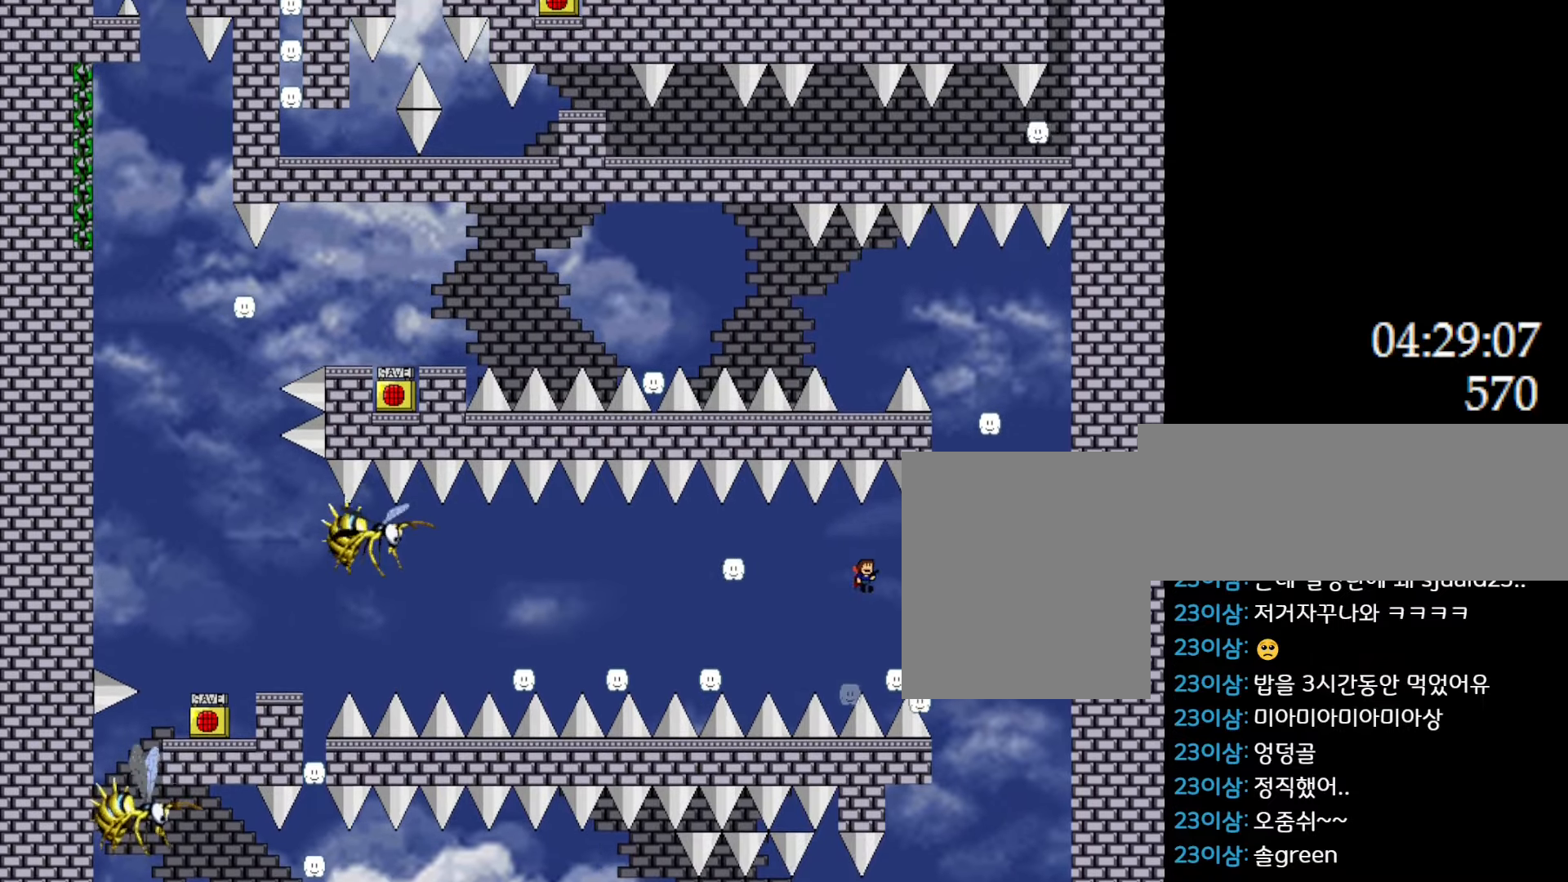
{"keys": ["l_up", "right"], "events": [[333, "right", "up"], [367, "left", "down"], [467, "left", "up"], [483, "right", "down"]]}
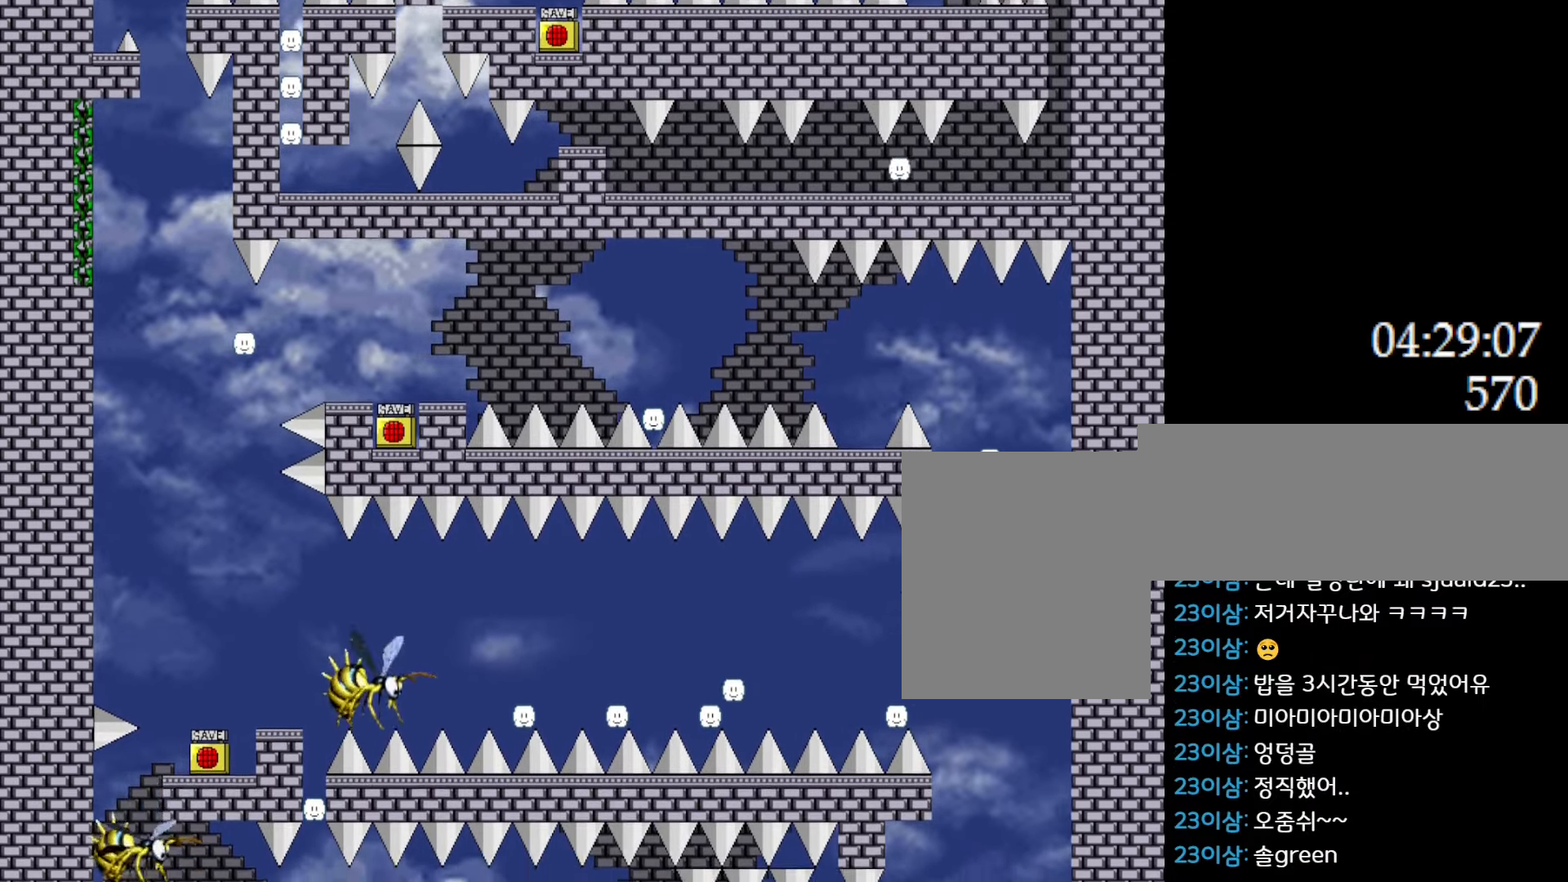
{"keys": ["l_up", "left"], "events": [[300, "right", "up"], [333, "left", "down"]]}
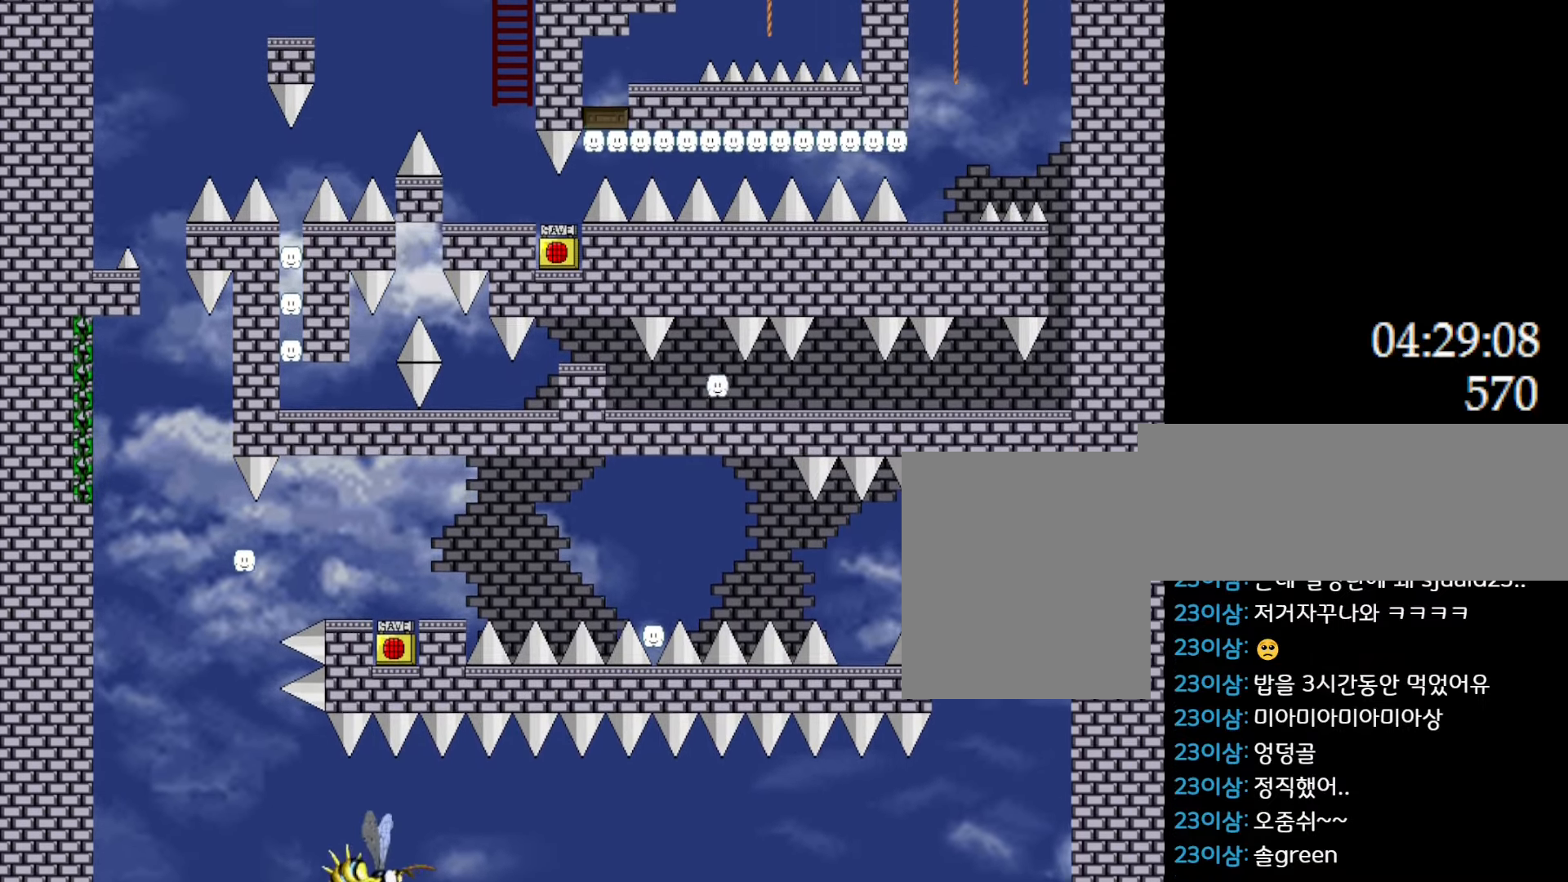
{"keys": [], "events": [[100, "l_up", "up"], [417, "left", "up"]]}
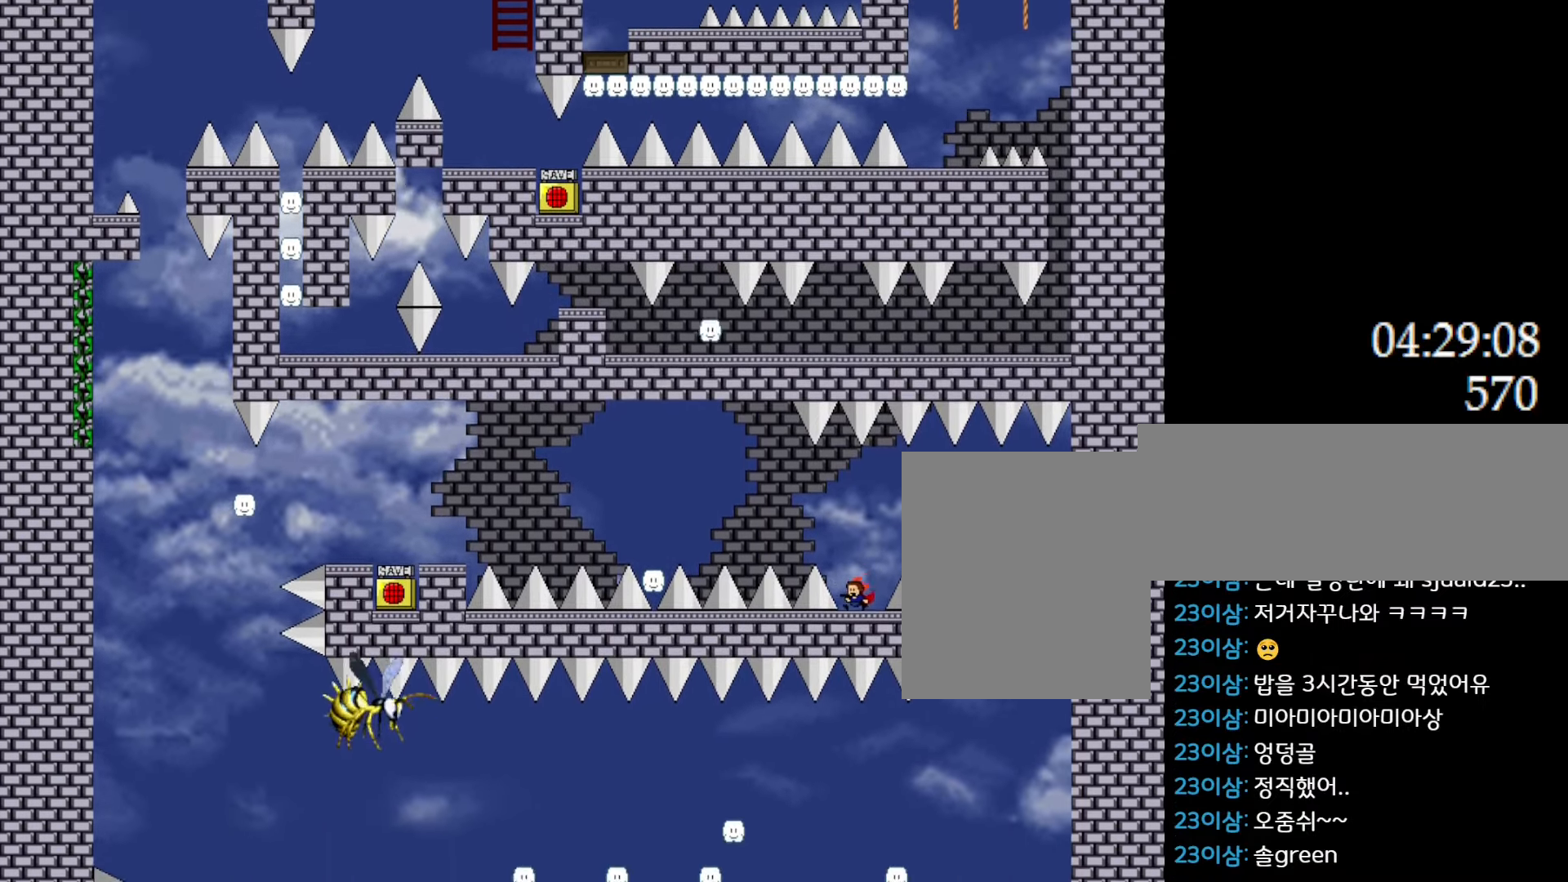
{"keys": ["l_up", "left"], "events": [[83, "l_up", "down"], [83, "left", "down"]]}
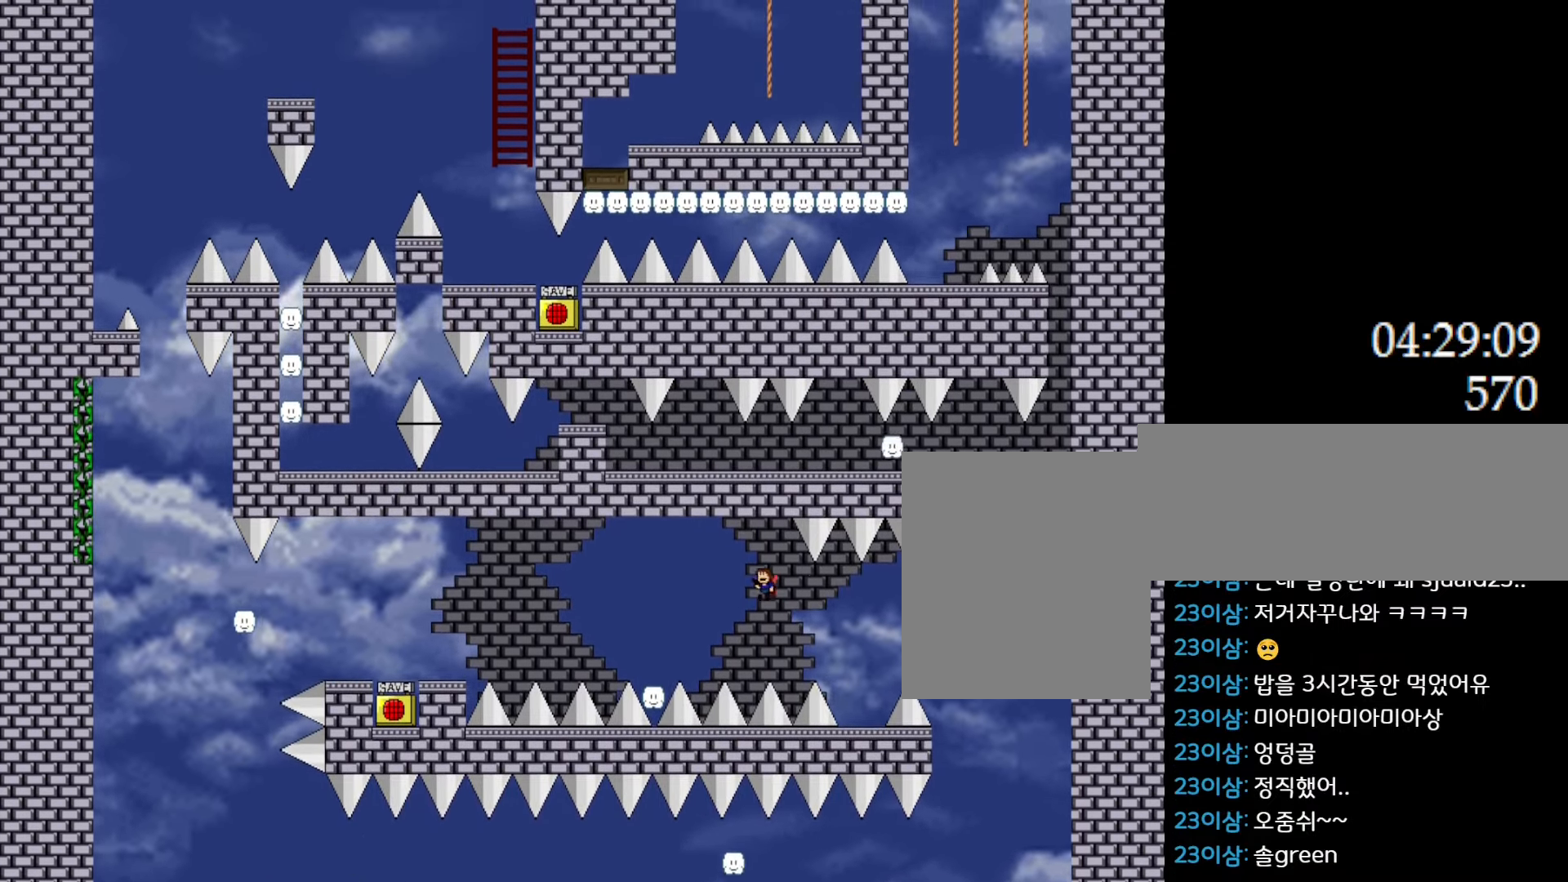
{"keys": ["l_up"], "events": [[183, "l_up", "up"], [250, "l_up", "down"], [467, "left", "up"]]}
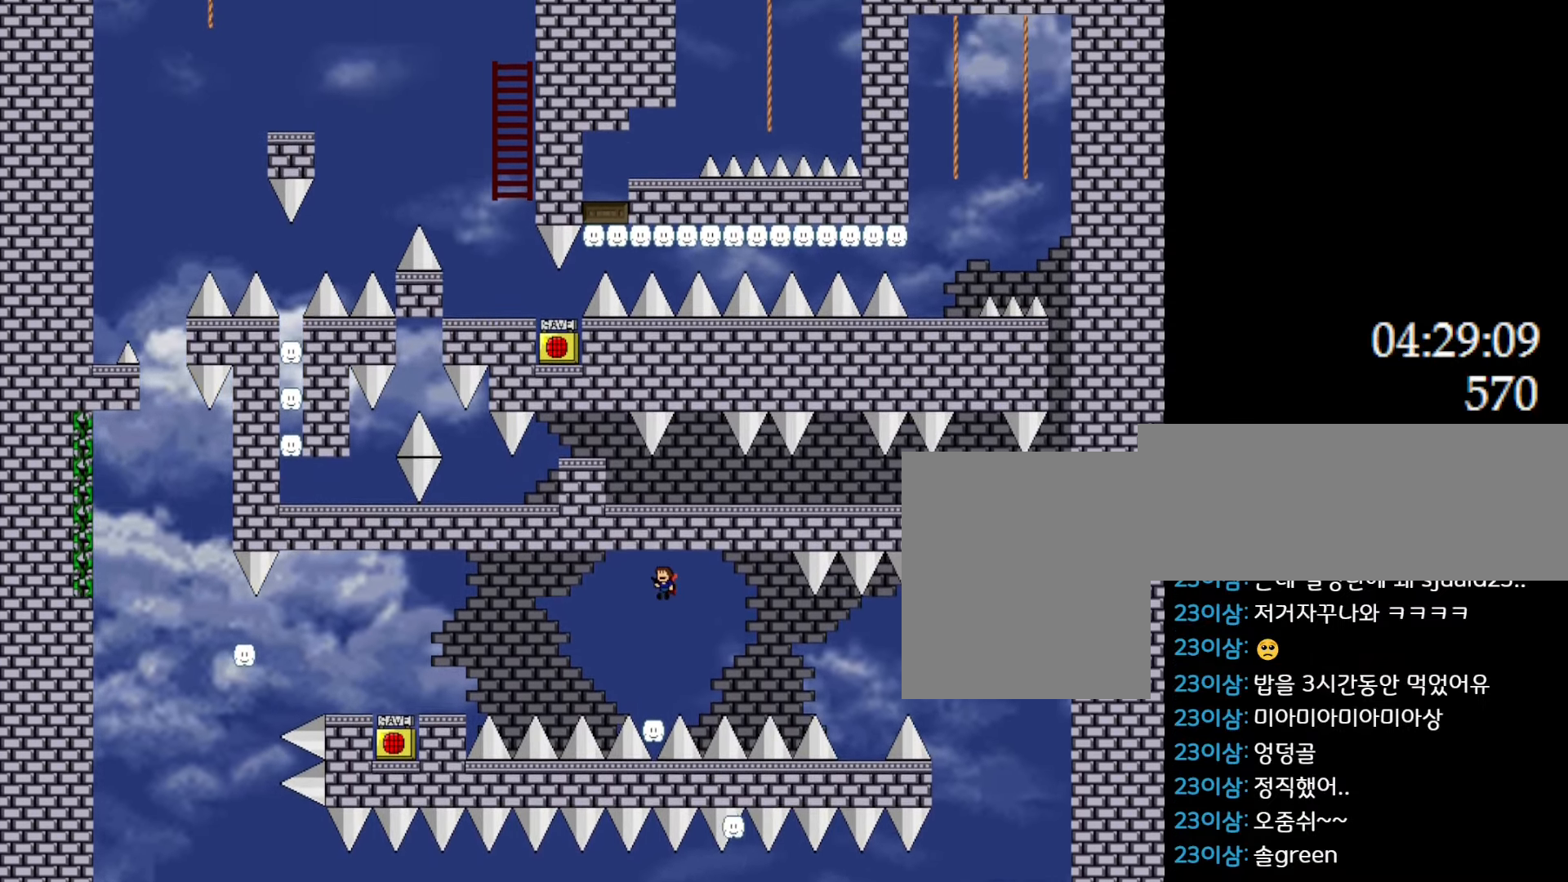
{"keys": ["l_up"], "events": [[217, "left", "down"], [250, "left", "up"]]}
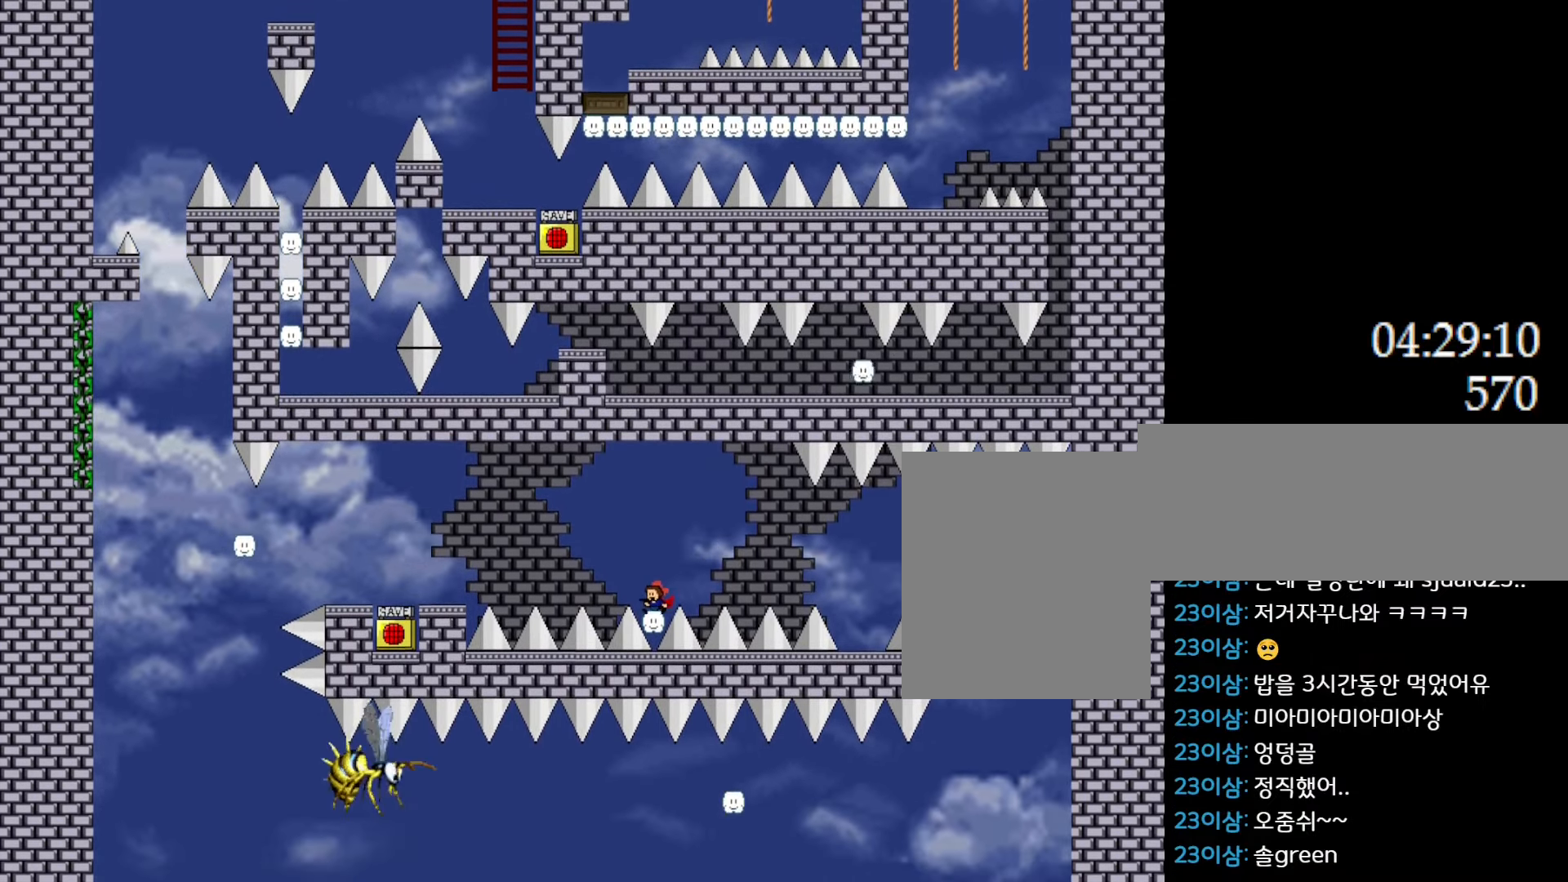
{"keys": ["l_up", "right"], "events": [[17, "left", "down"], [300, "left", "up"], [300, "right", "down"]]}
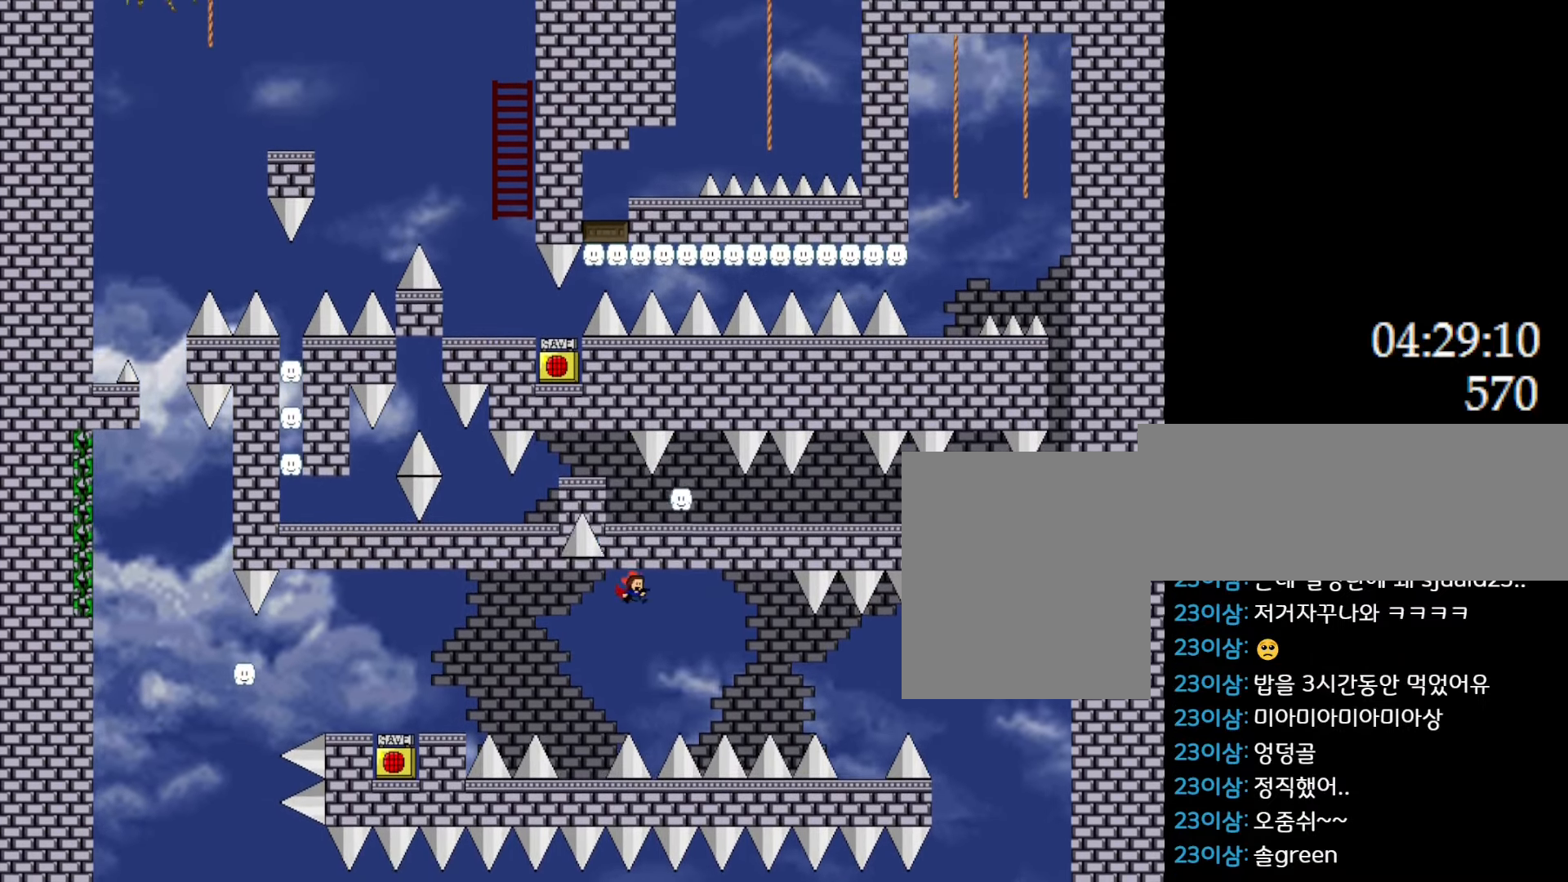
{"keys": ["l_up"], "events": [[50, "right", "up"], [67, "left", "down"], [183, "l_up", "up"], [300, "left", "up"], [433, "l_up", "down"]]}
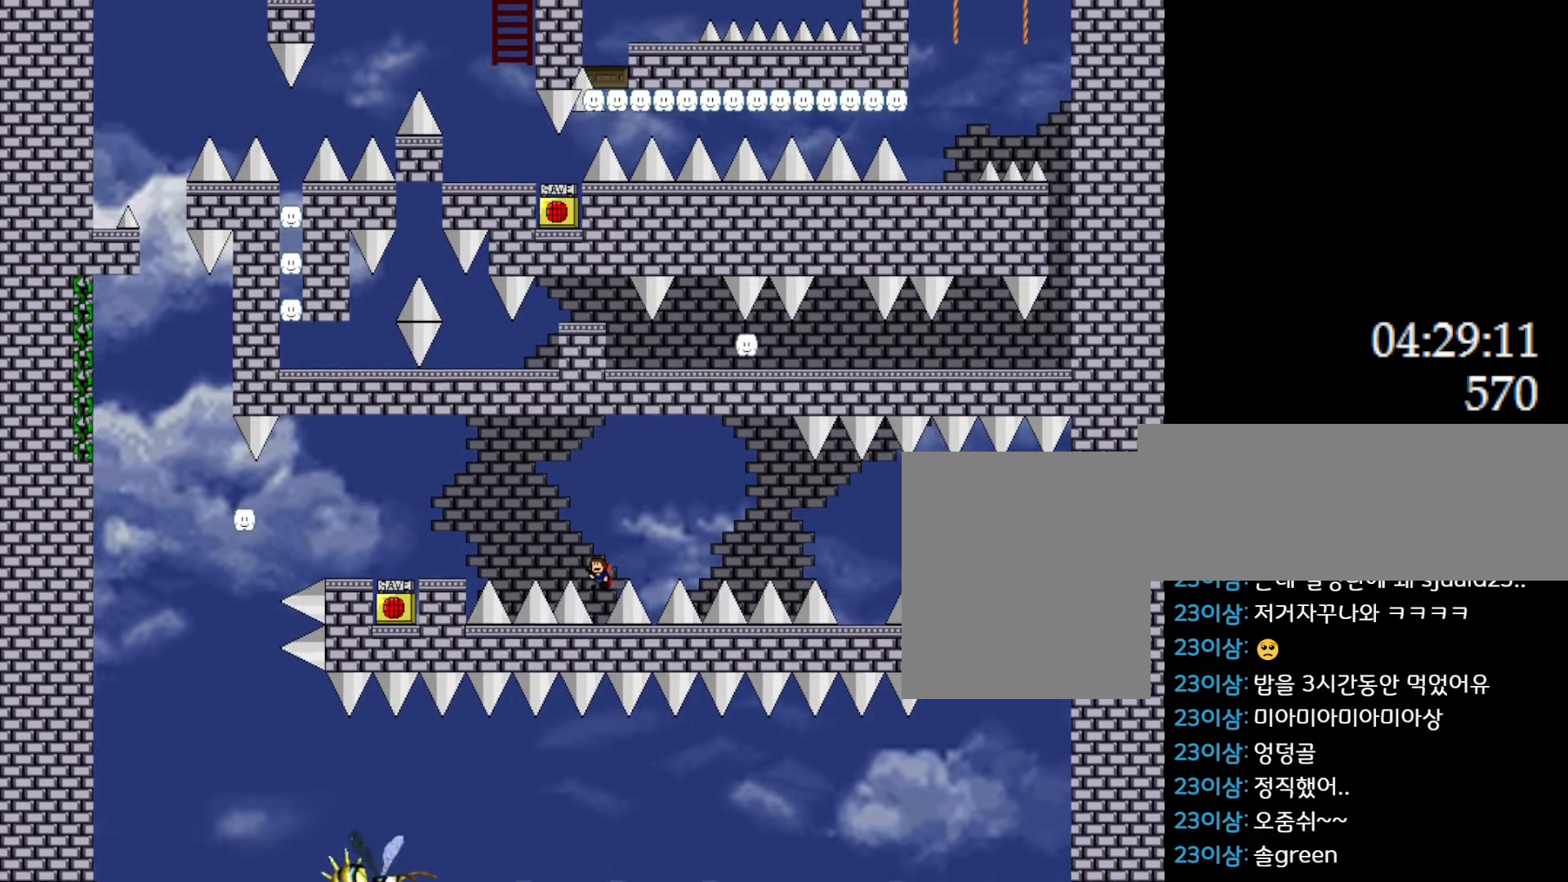
{"keys": ["left"], "events": [[100, "left", "down"], [433, "l_up", "up"]]}
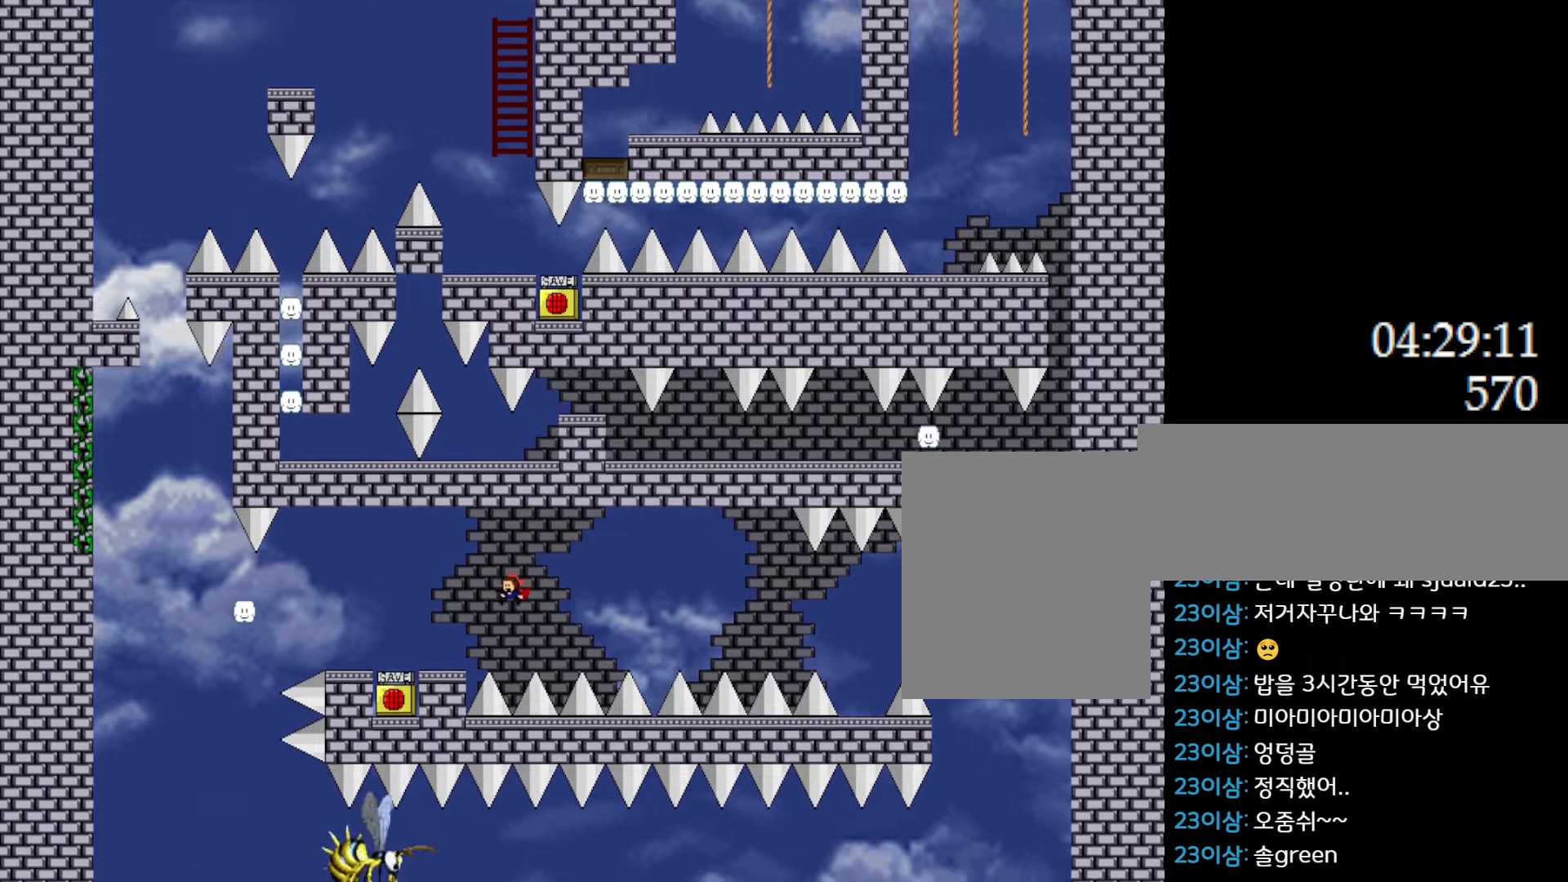
{"keys": [], "events": [[50, "l_up", "down"], [83, "l_up", "up"], [450, "left", "up"]]}
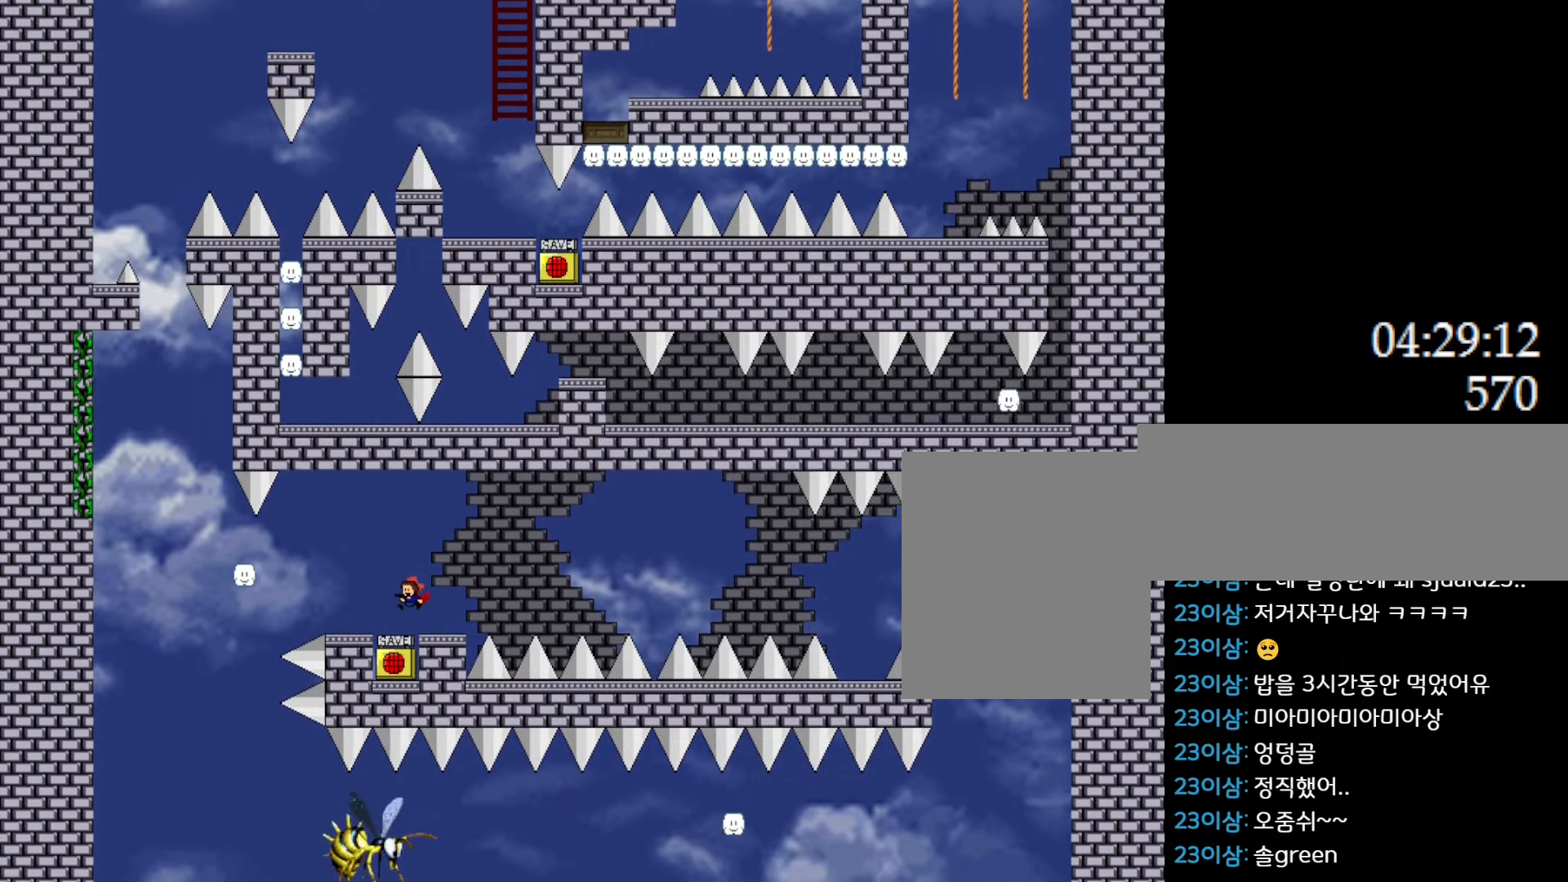
{"keys": [], "events": [[50, "left", "down"], [250, "left", "up"], [250, "z", "down"], [350, "z", "up"], [400, "z", "down"], [467, "z", "up"]]}
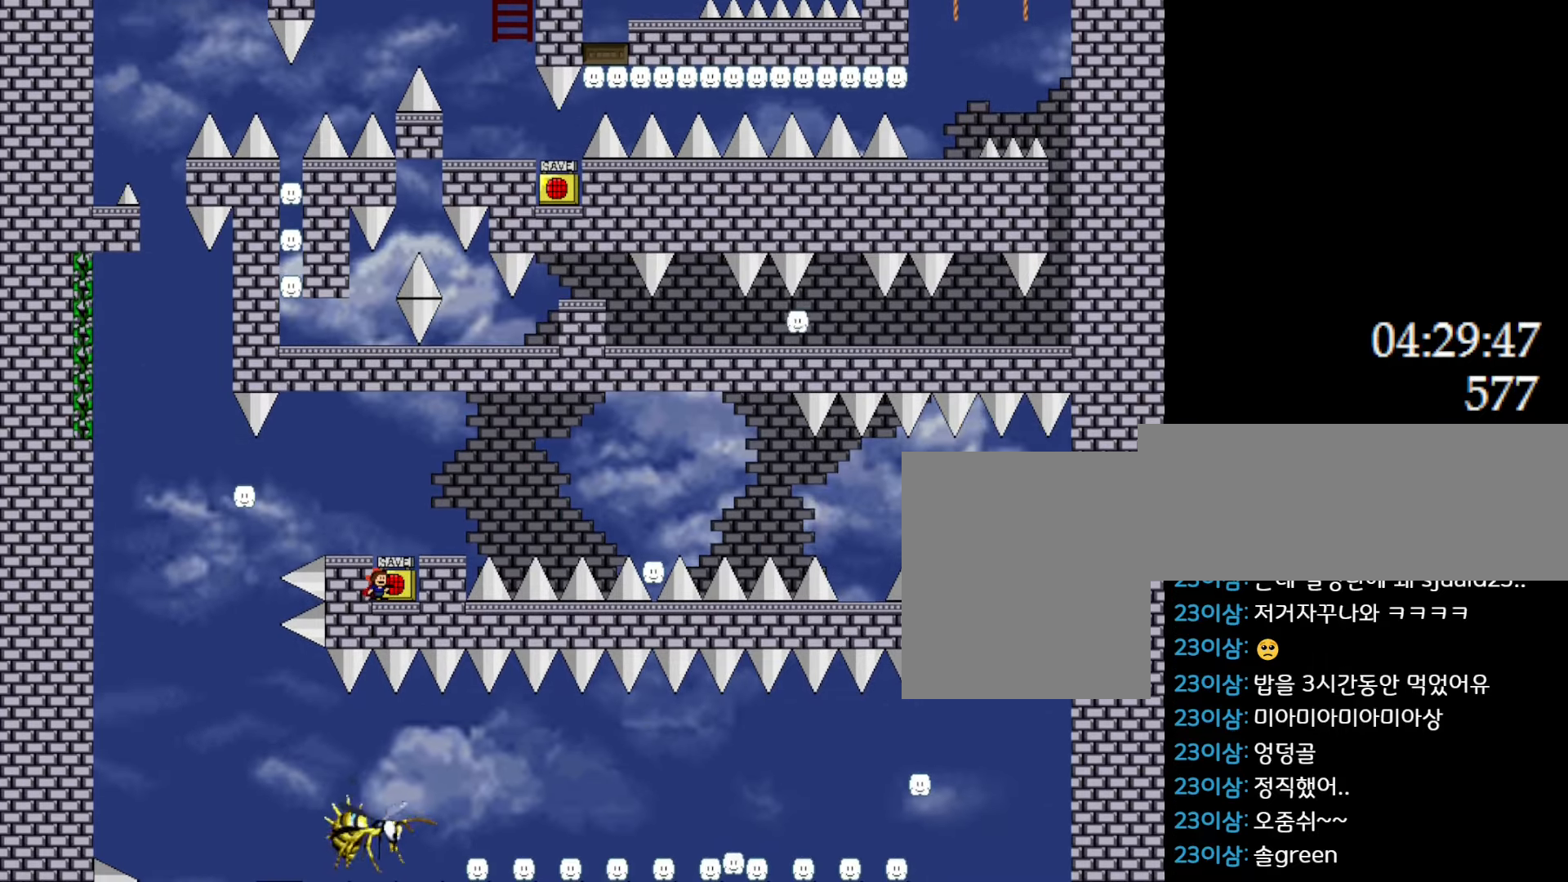
{"keys": [], "events": [[183, "left", "down"], [217, "l_up", "down"], [333, "l_up", "up"], [500, "left", "up"]]}
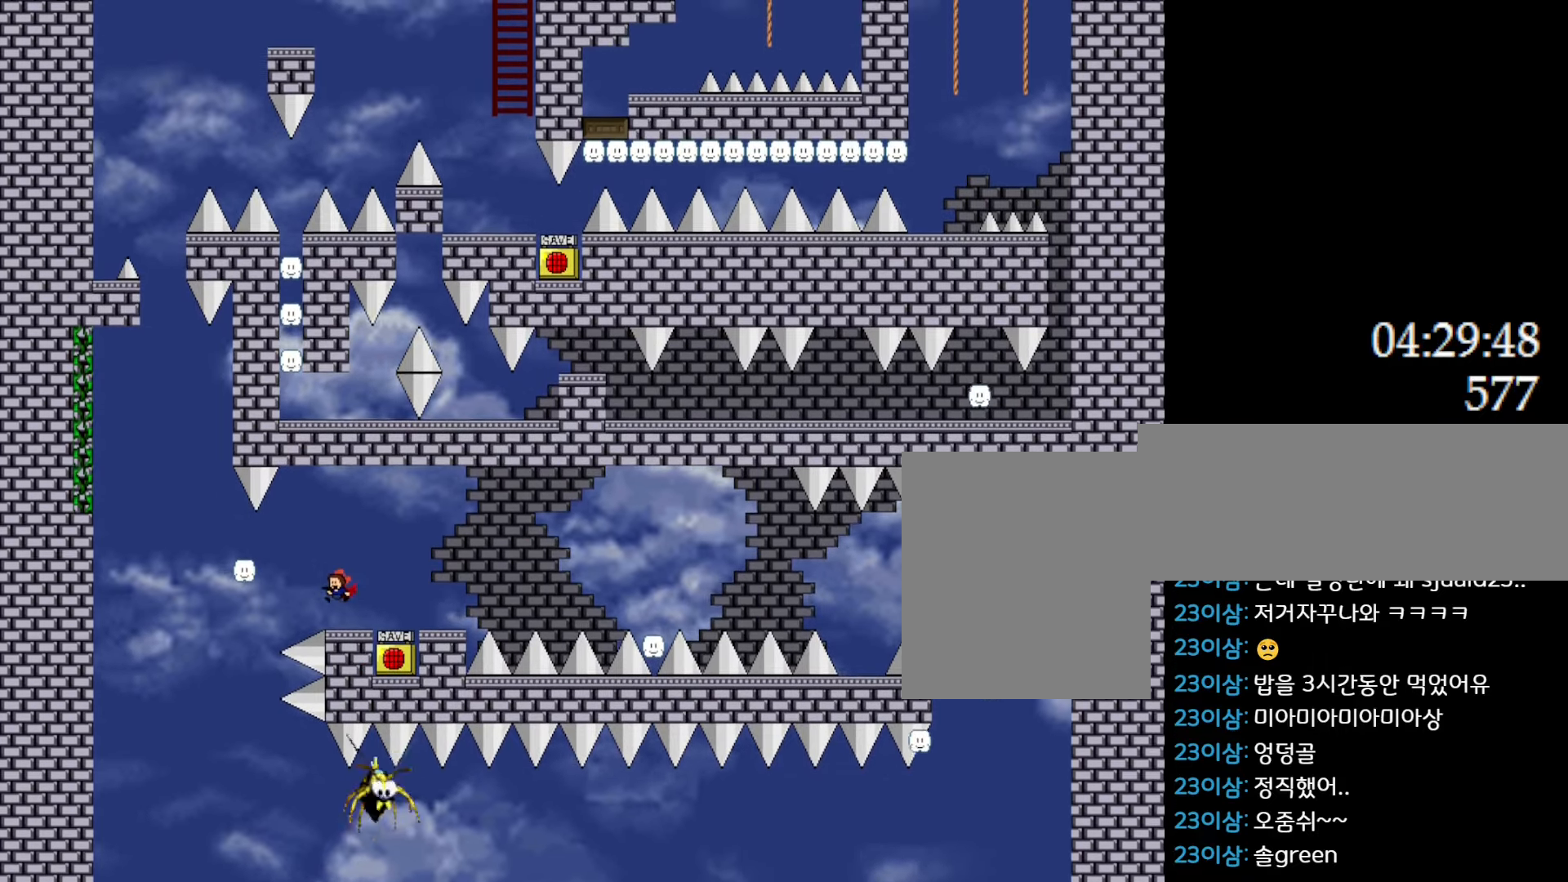
{"keys": ["l_up"], "events": [[183, "left", "down"], [200, "l_up", "down"], [400, "left", "up"]]}
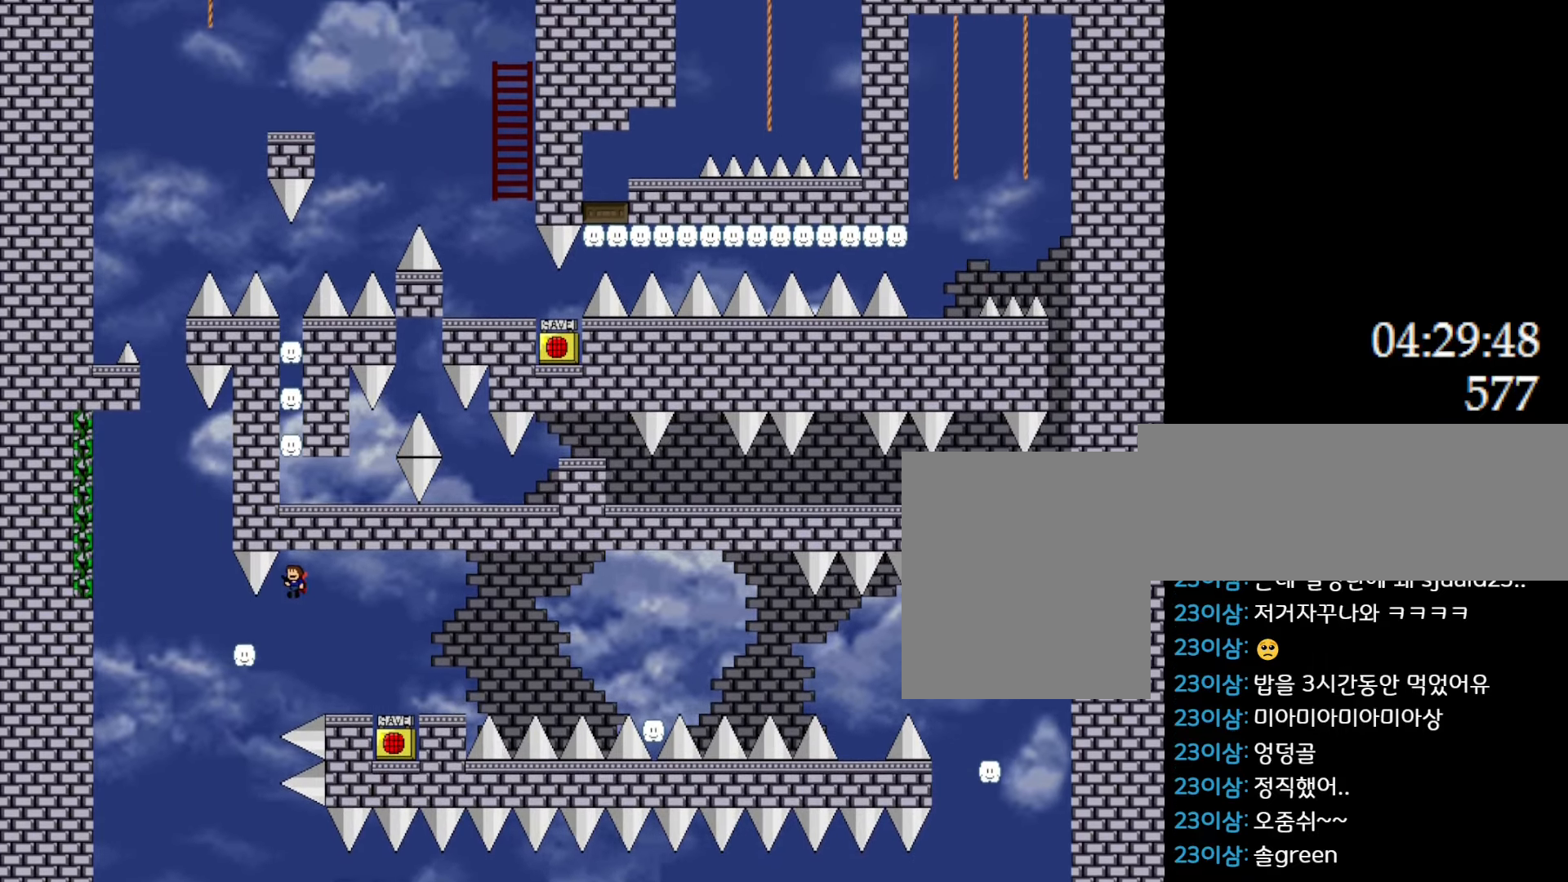
{"keys": ["l_up", "left"], "events": [[300, "left", "down"]]}
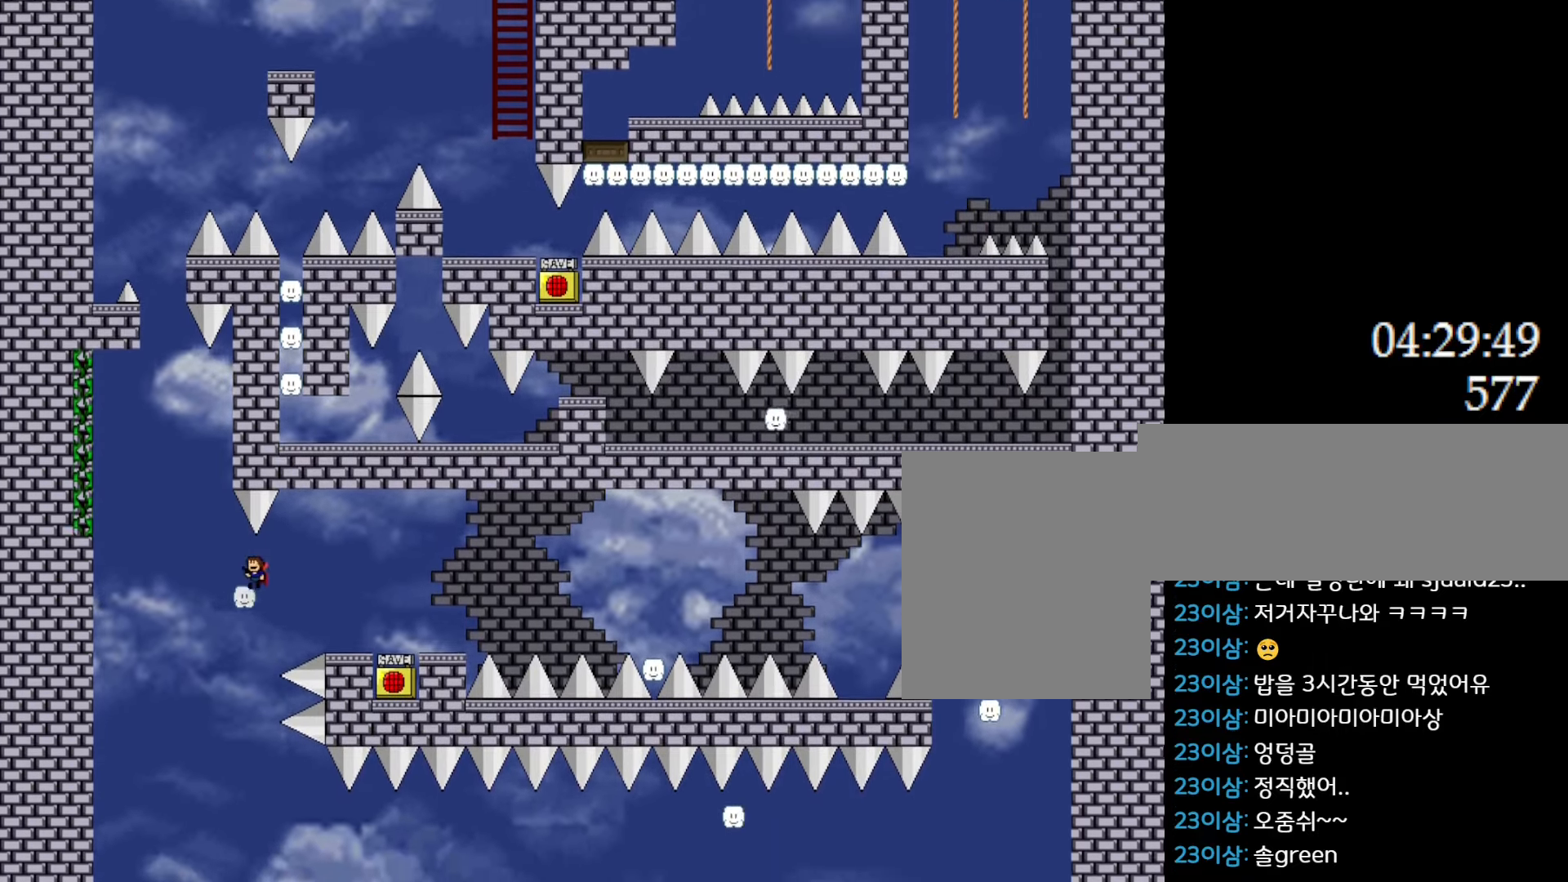
{"keys": ["l_up", "left"], "events": []}
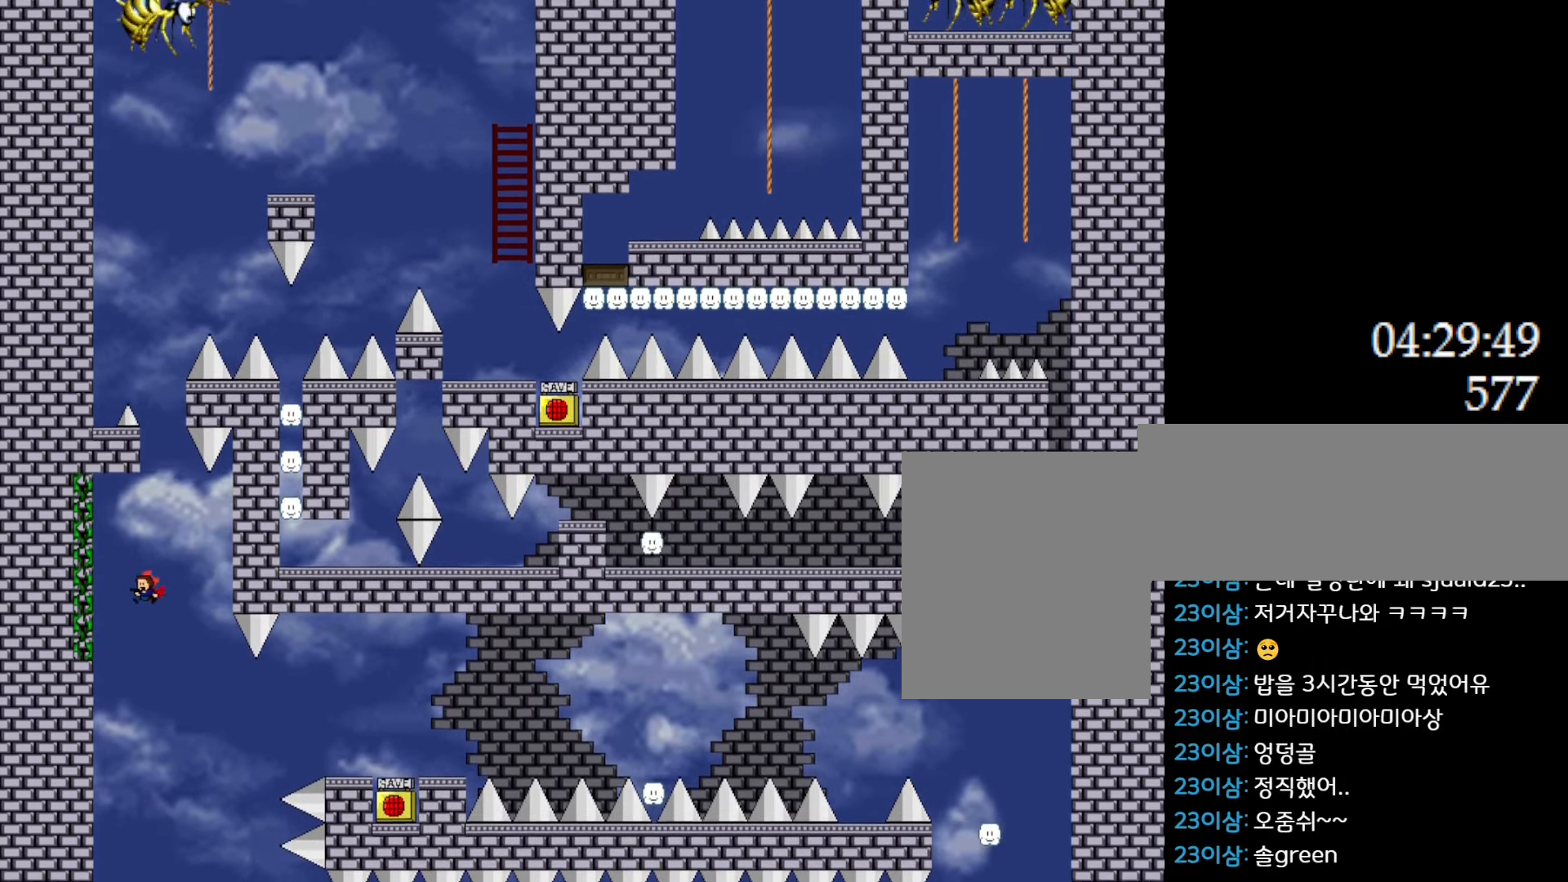
{"keys": ["l_up", "left"], "events": [[250, "right", "down"], [267, "left", "up"], [333, "right", "up"], [383, "left", "down"]]}
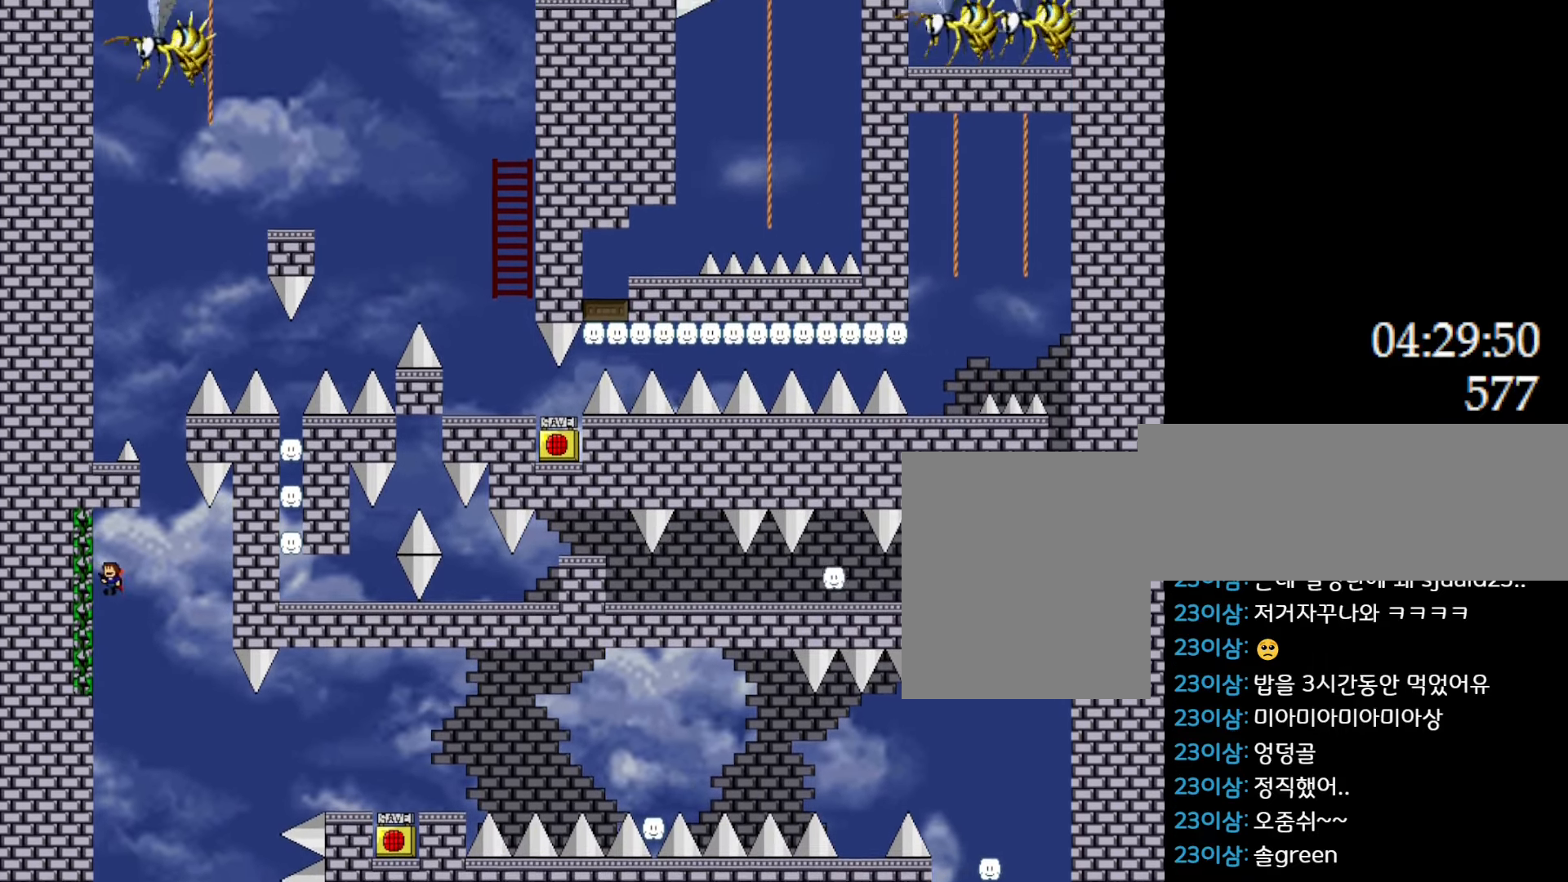
{"keys": ["l_up", "left"], "events": [[150, "left", "up"], [183, "right", "down"], [383, "right", "up"], [417, "left", "down"]]}
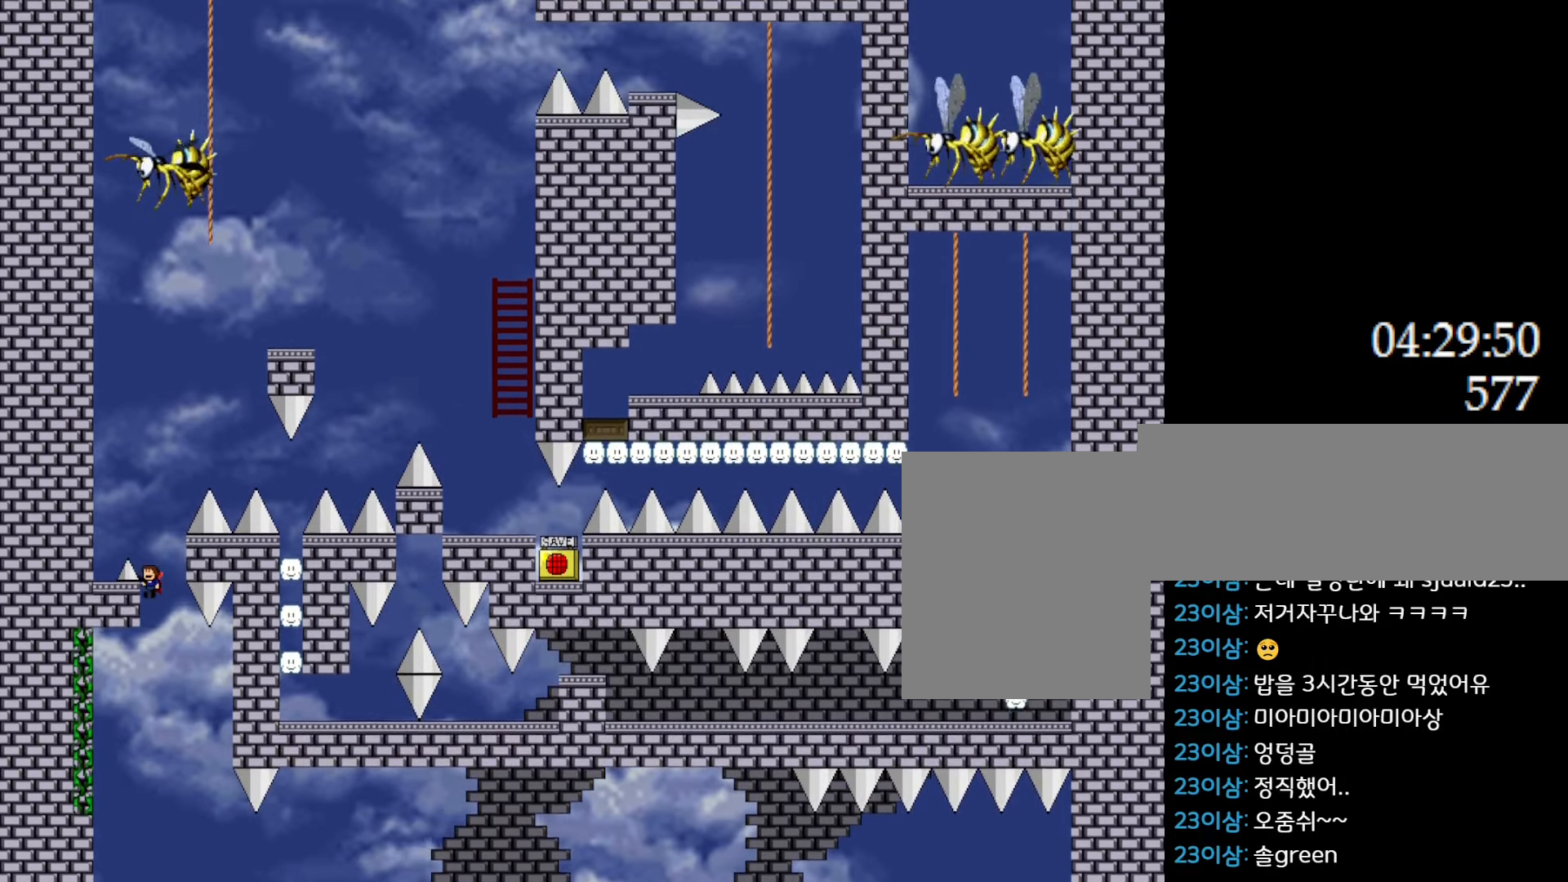
{"keys": ["left"], "events": [[50, "l_up", "up"], [100, "left", "up"], [117, "l_up", "down"], [283, "l_up", "up"], [283, "left", "down"]]}
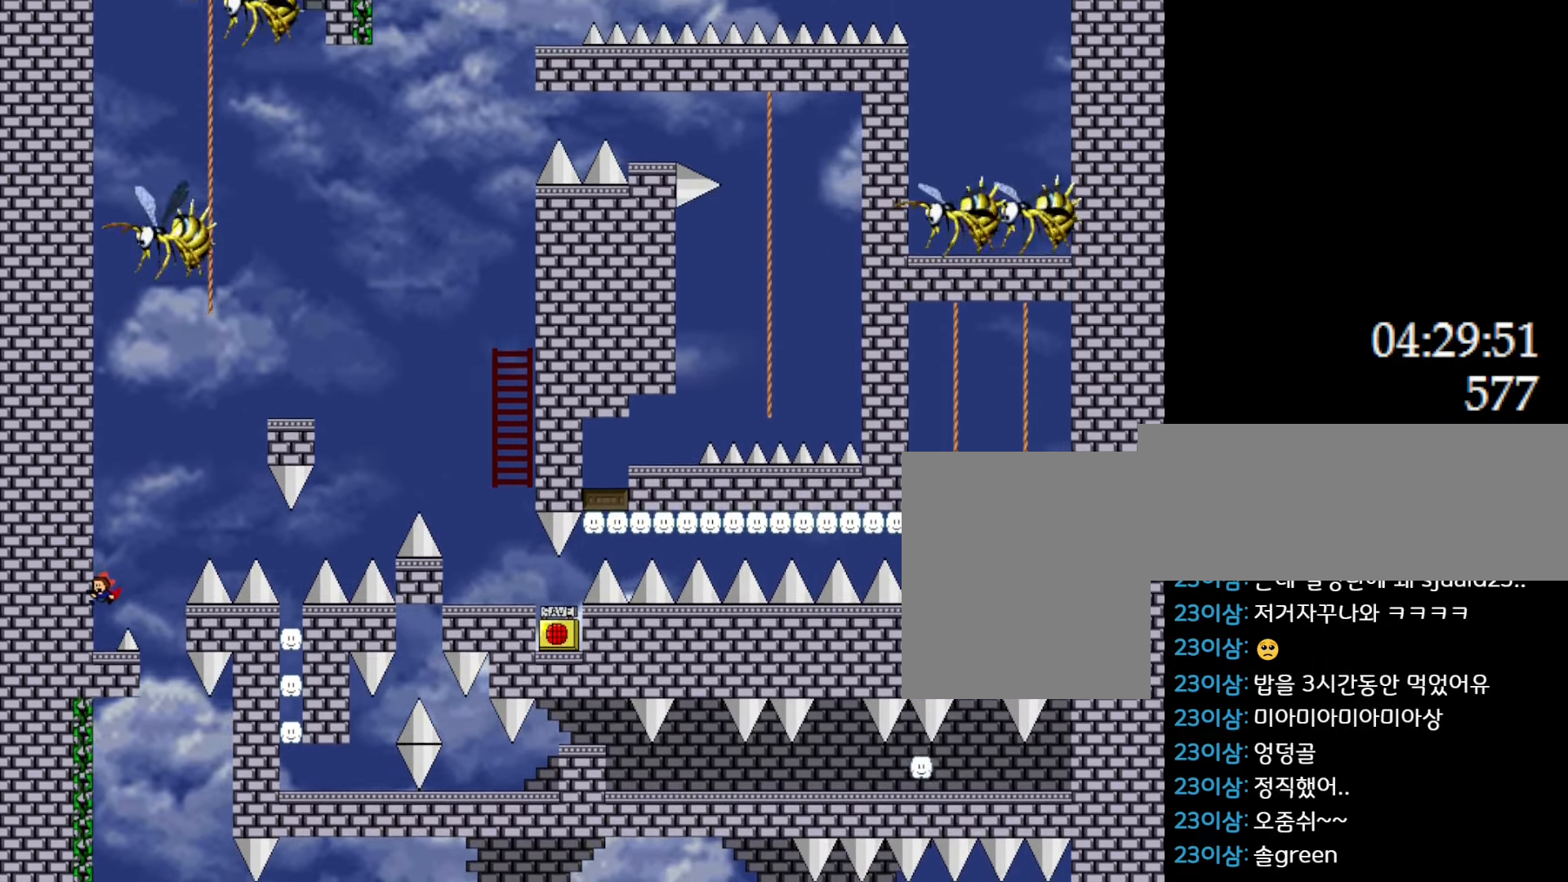
{"keys": ["l_up", "right"], "events": [[100, "left", "up"], [167, "l_up", "down"], [200, "right", "down"]]}
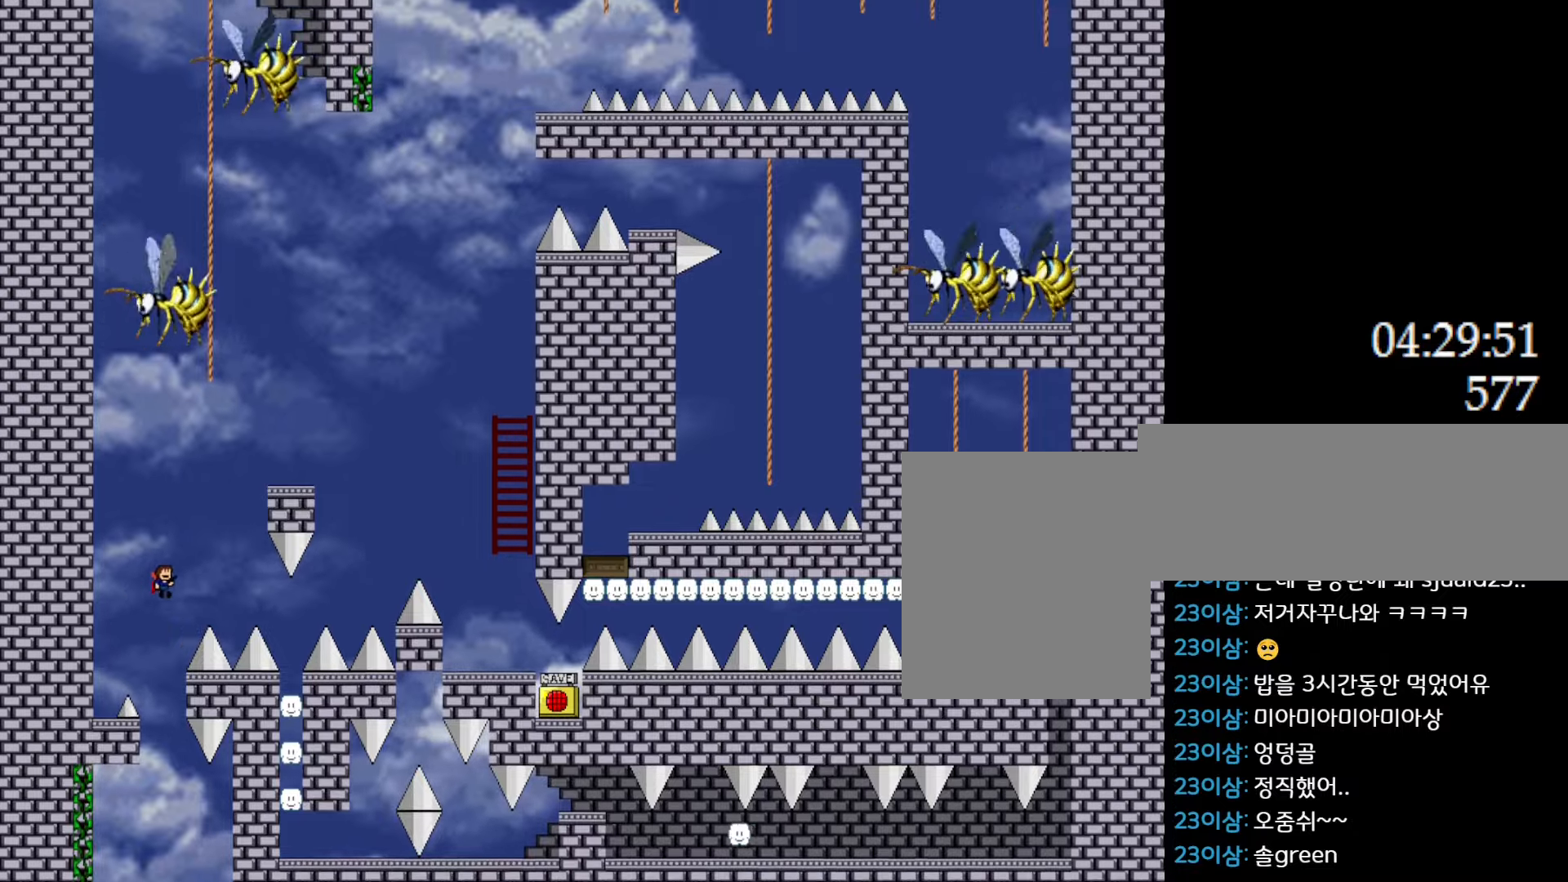
{"keys": [], "events": [[167, "l_up", "up"], [267, "l_up", "down"], [383, "l_up", "up"], [400, "right", "up"]]}
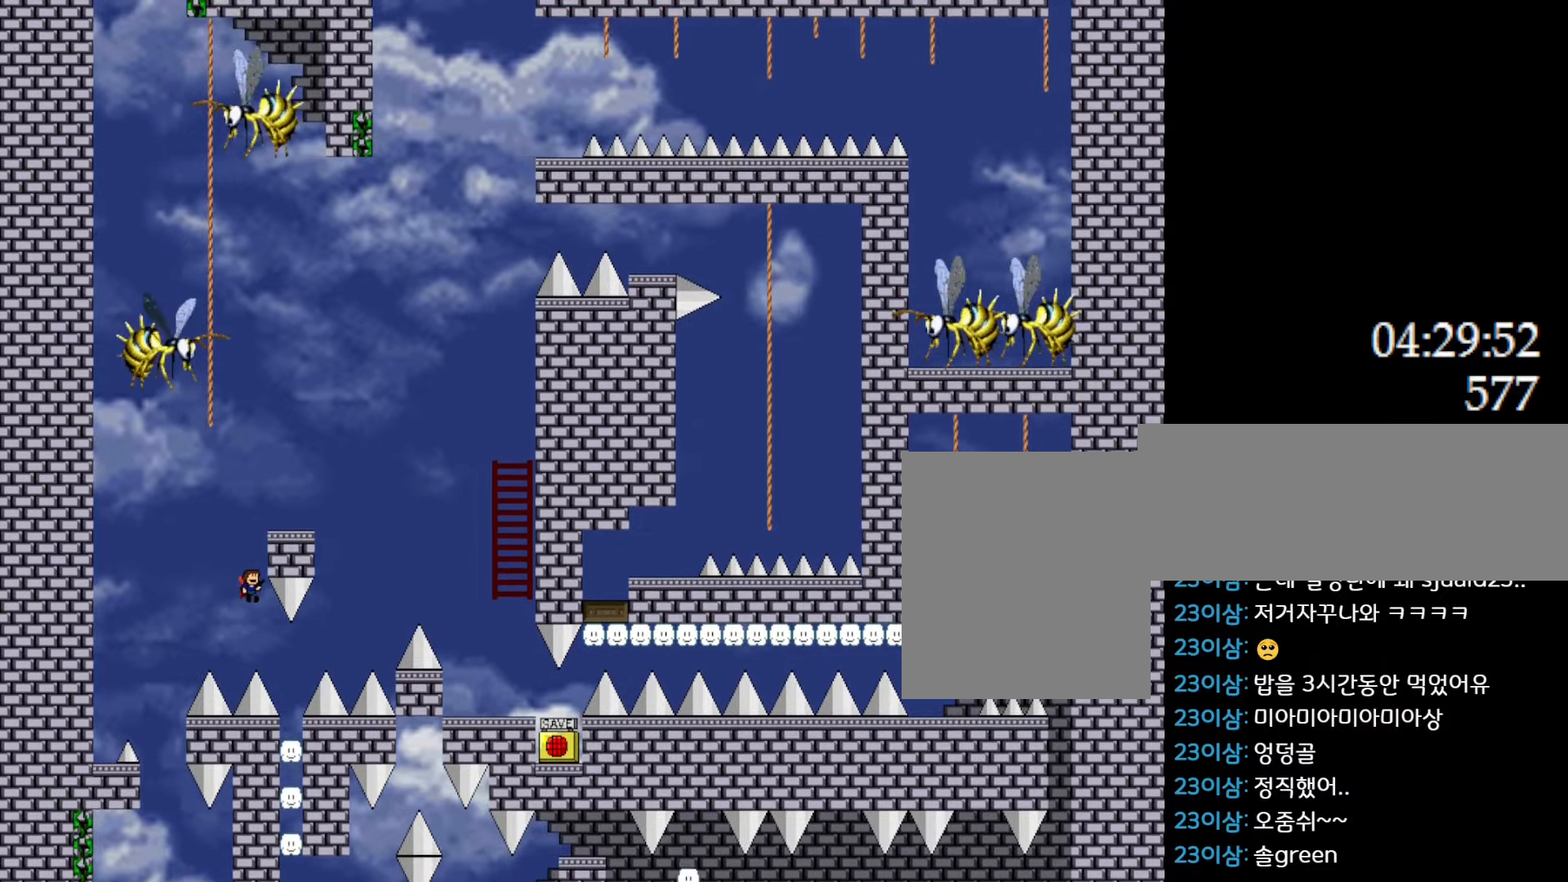
{"keys": [], "events": [[183, "right", "down"], [333, "right", "up"], [450, "l_up", "down"], [500, "l_up", "up"]]}
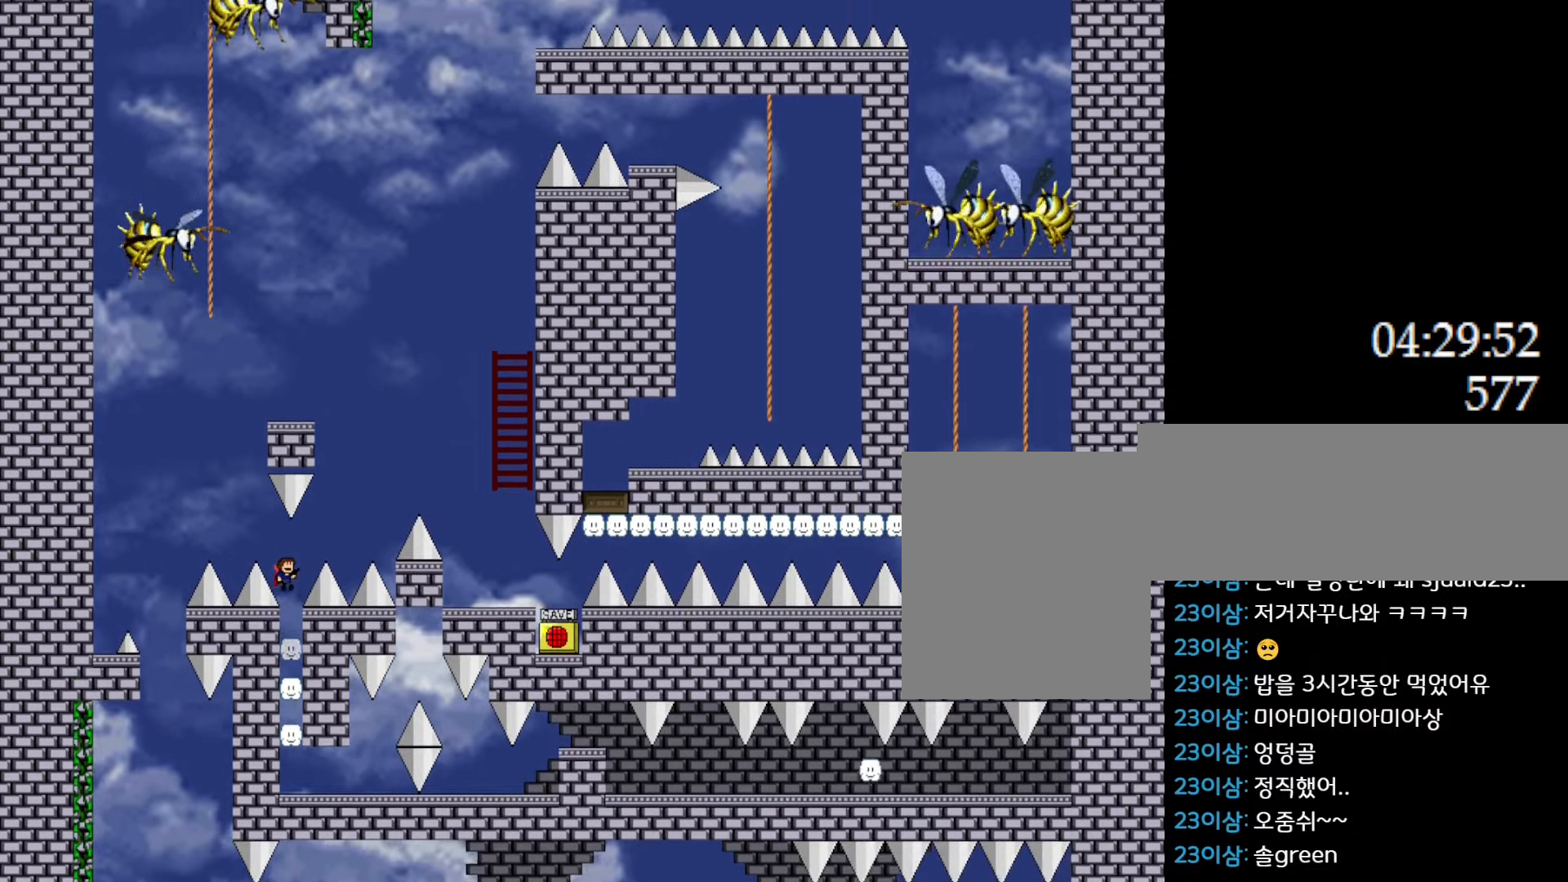
{"keys": [], "events": [[83, "l_up", "down"], [117, "l_up", "up"]]}
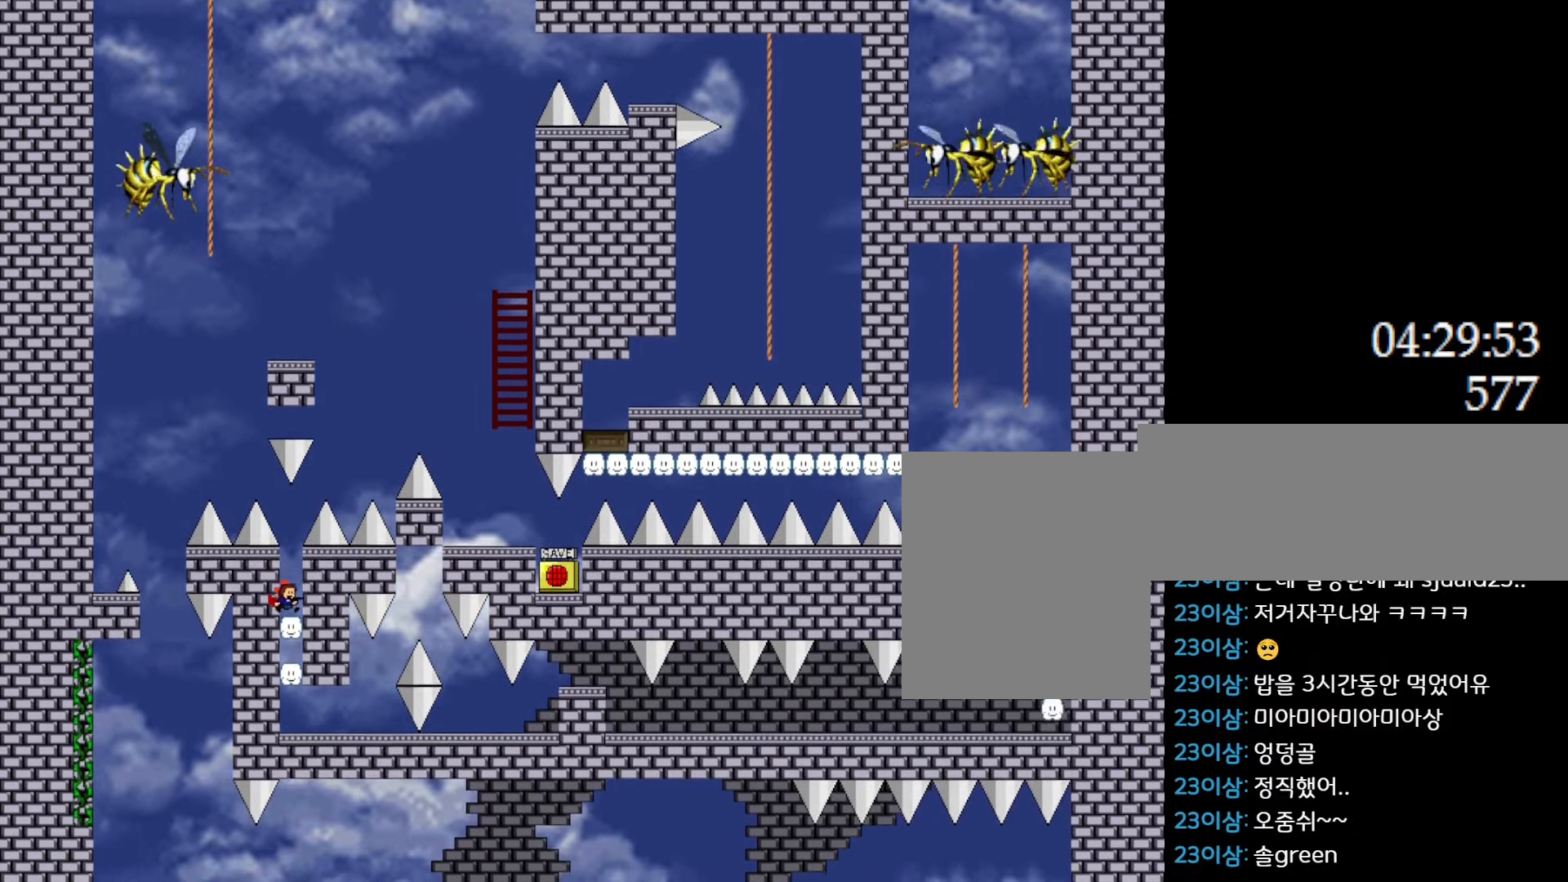
{"keys": [], "events": [[17, "l_up", "down"], [50, "l_up", "up"], [117, "l_up", "down"], [183, "l_up", "up"]]}
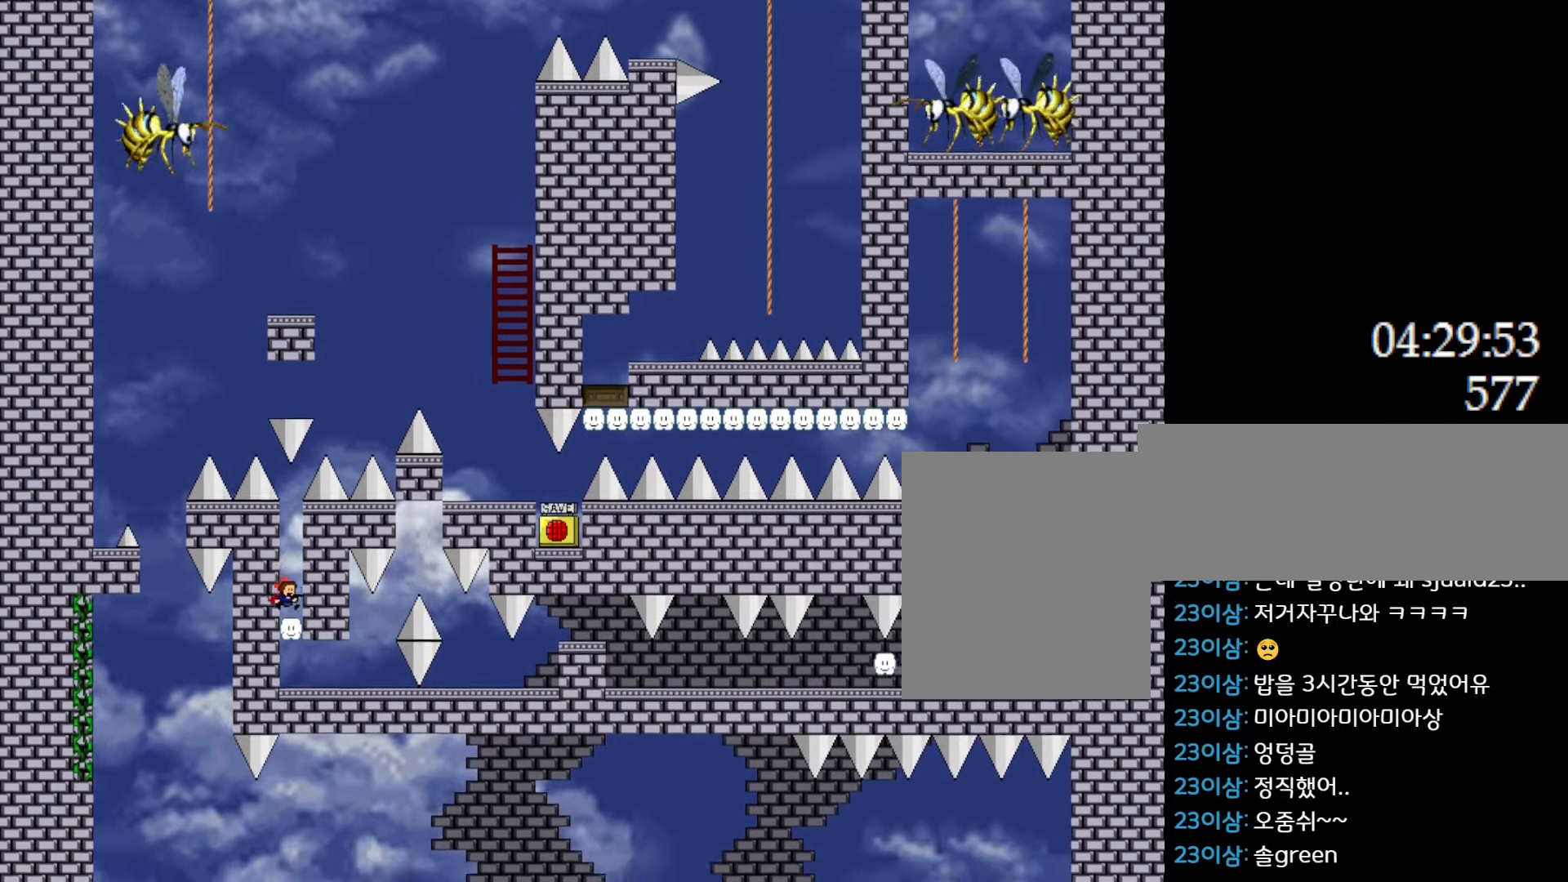
{"keys": ["right"], "events": [[50, "l_up", "down"], [83, "l_up", "up"], [133, "l_up", "down"], [183, "l_up", "up"], [450, "right", "down"]]}
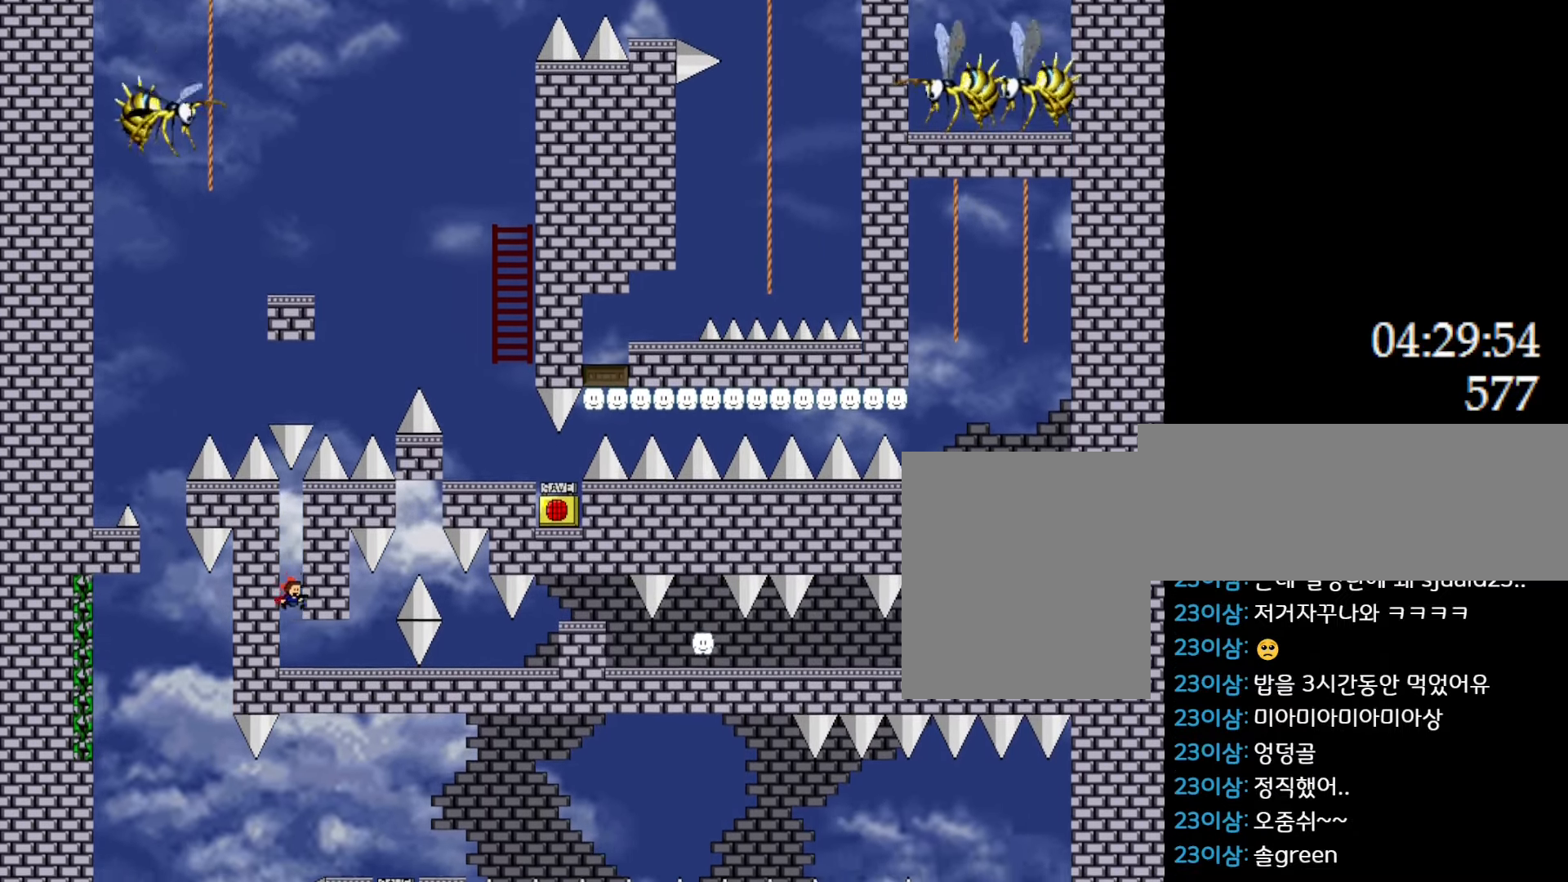
{"keys": [], "events": [[400, "right", "up"]]}
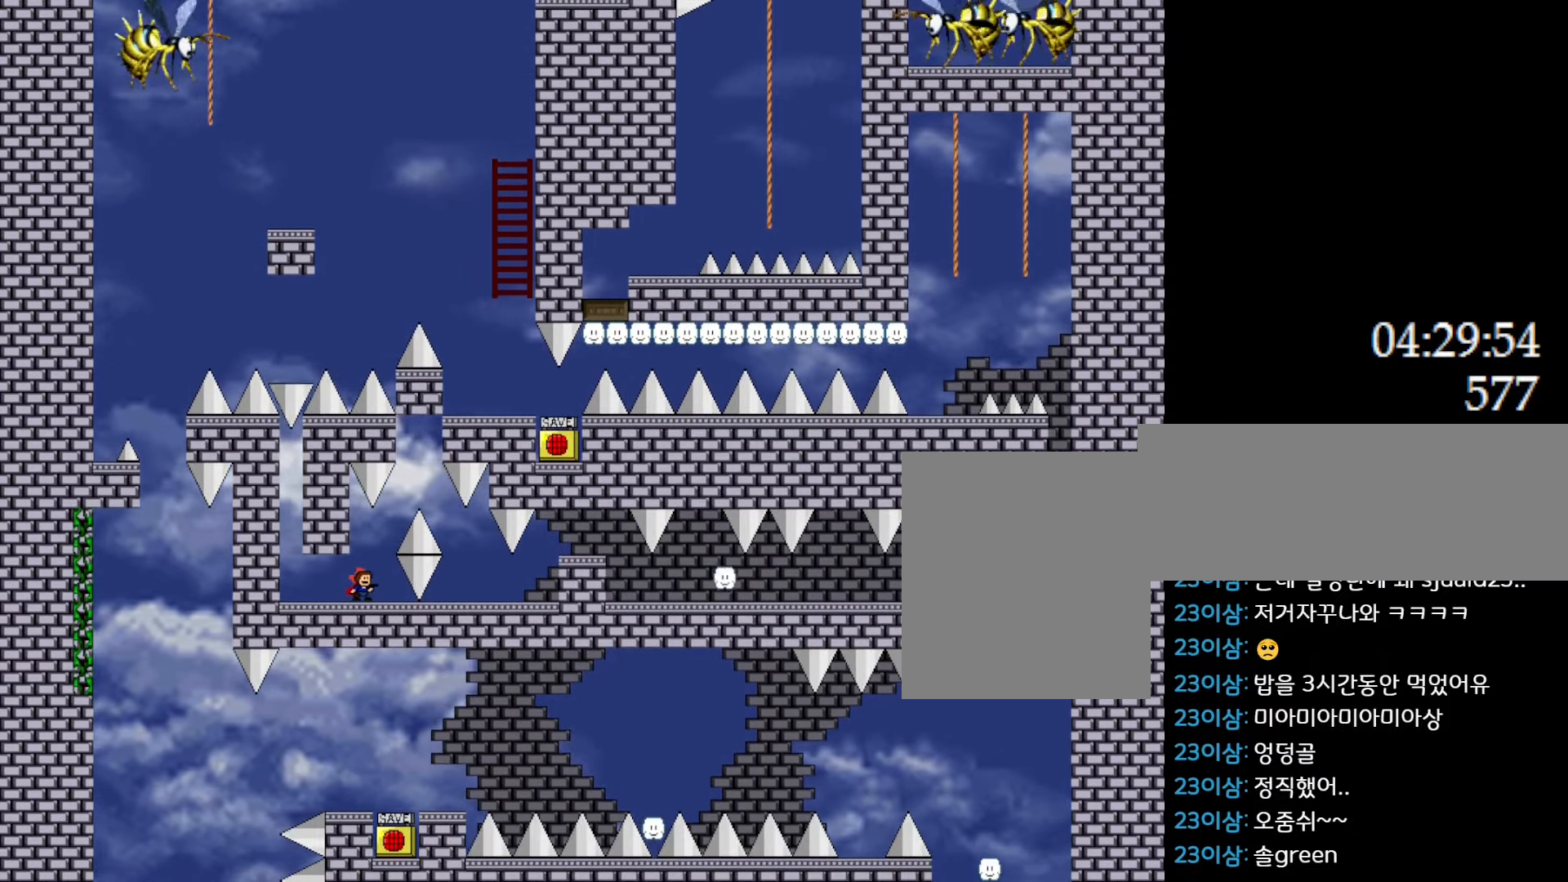
{"keys": [], "events": [[117, "l_up", "down"], [167, "l_up", "up"], [233, "left", "down"], [317, "left", "up"]]}
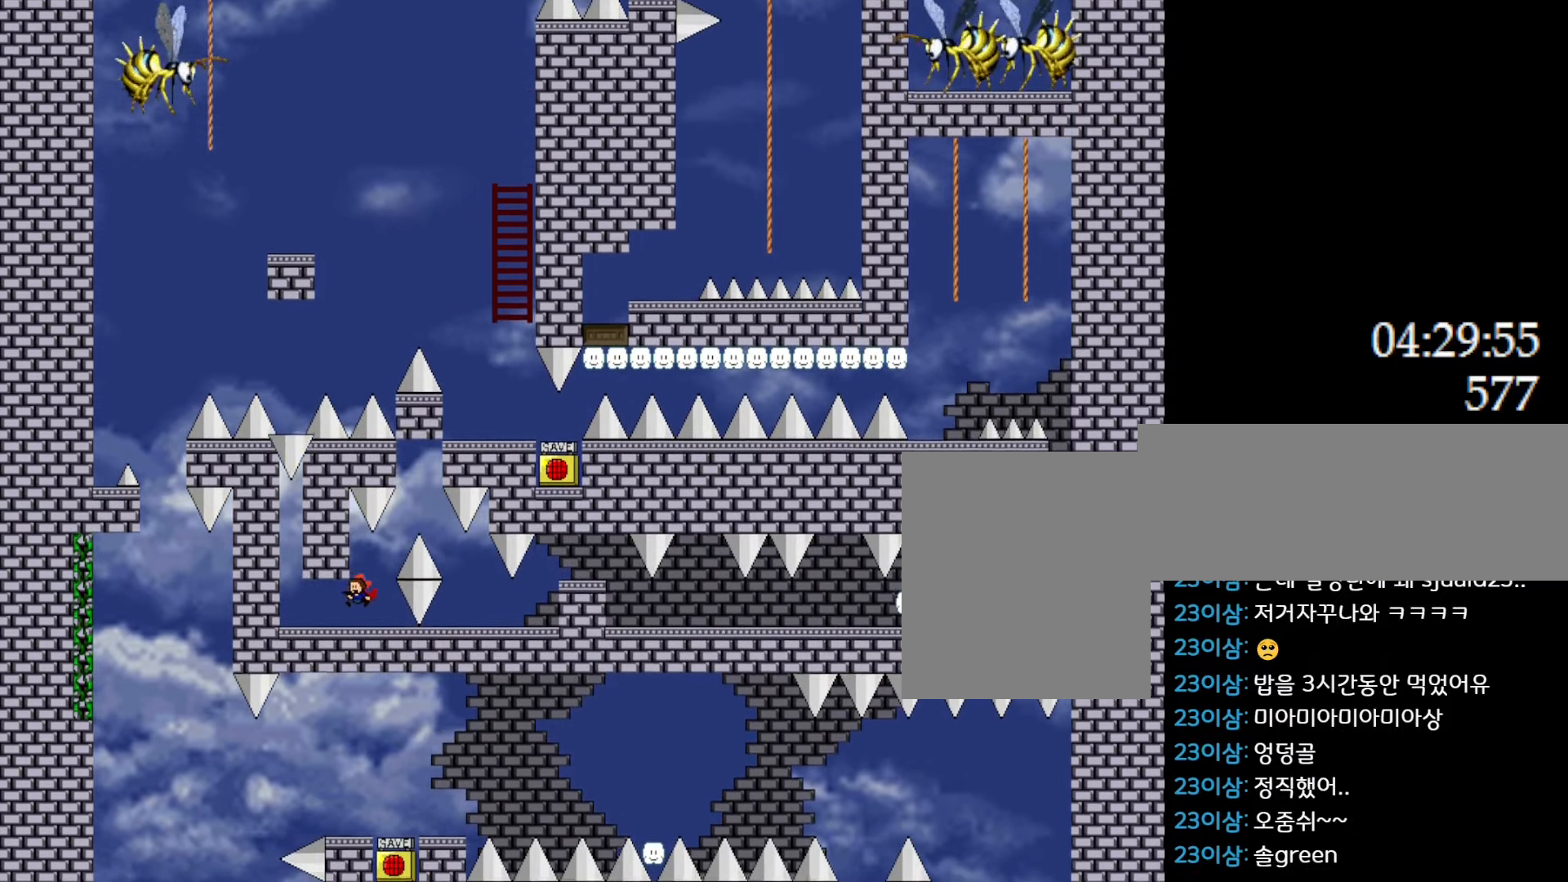
{"keys": ["l_up", "right"], "events": [[17, "right", "down"], [50, "right", "up"], [350, "l_up", "down"], [350, "right", "down"]]}
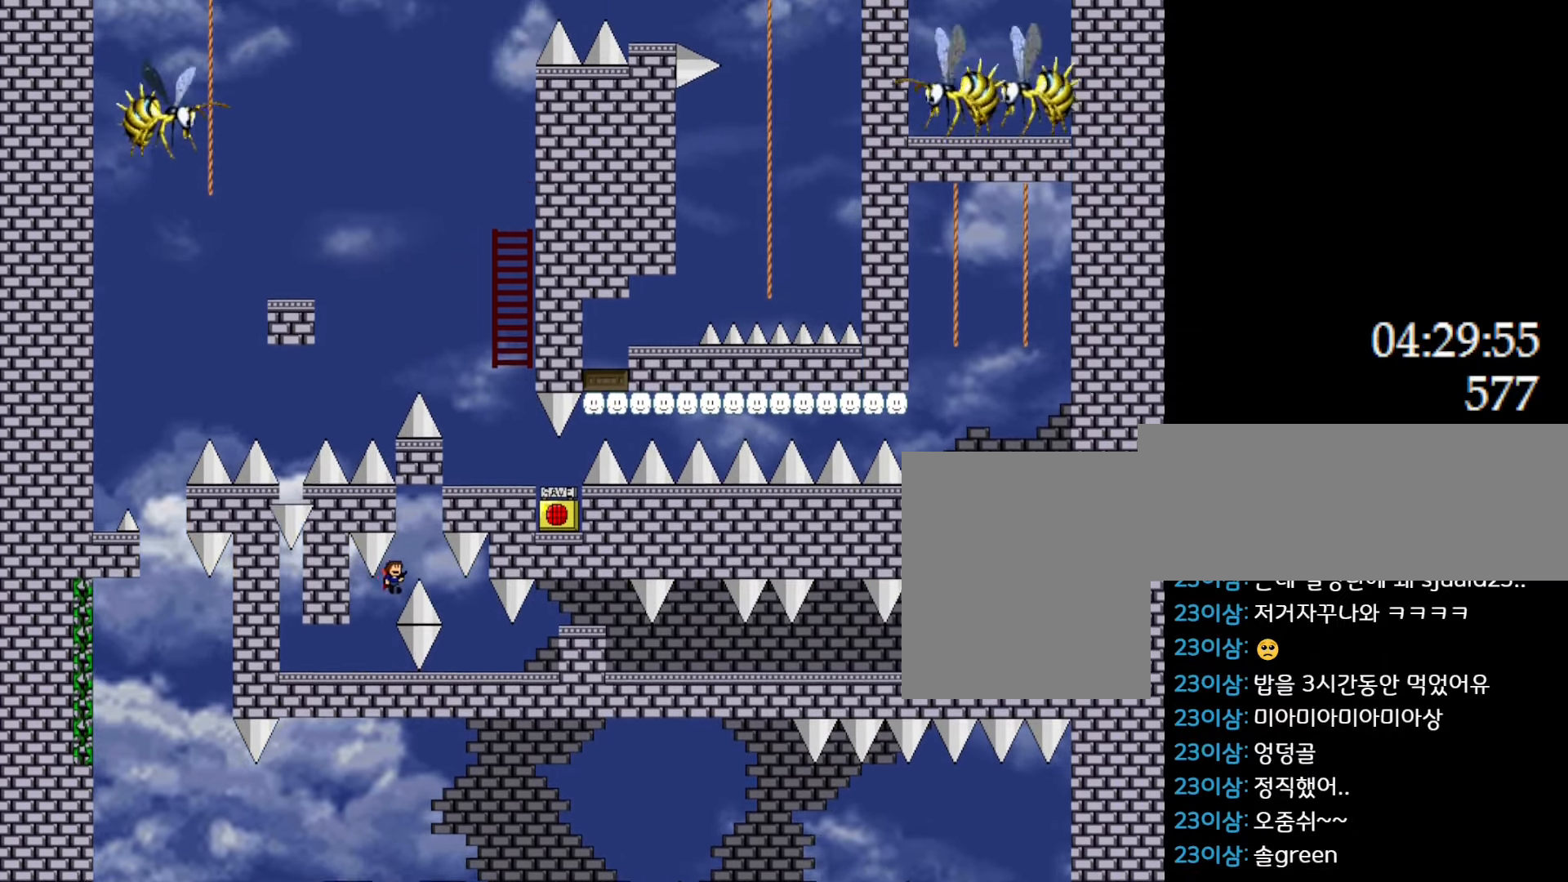
{"keys": [], "events": [[150, "right", "up"], [233, "l_up", "up"], [383, "l_up", "down"], [400, "l_up", "up"]]}
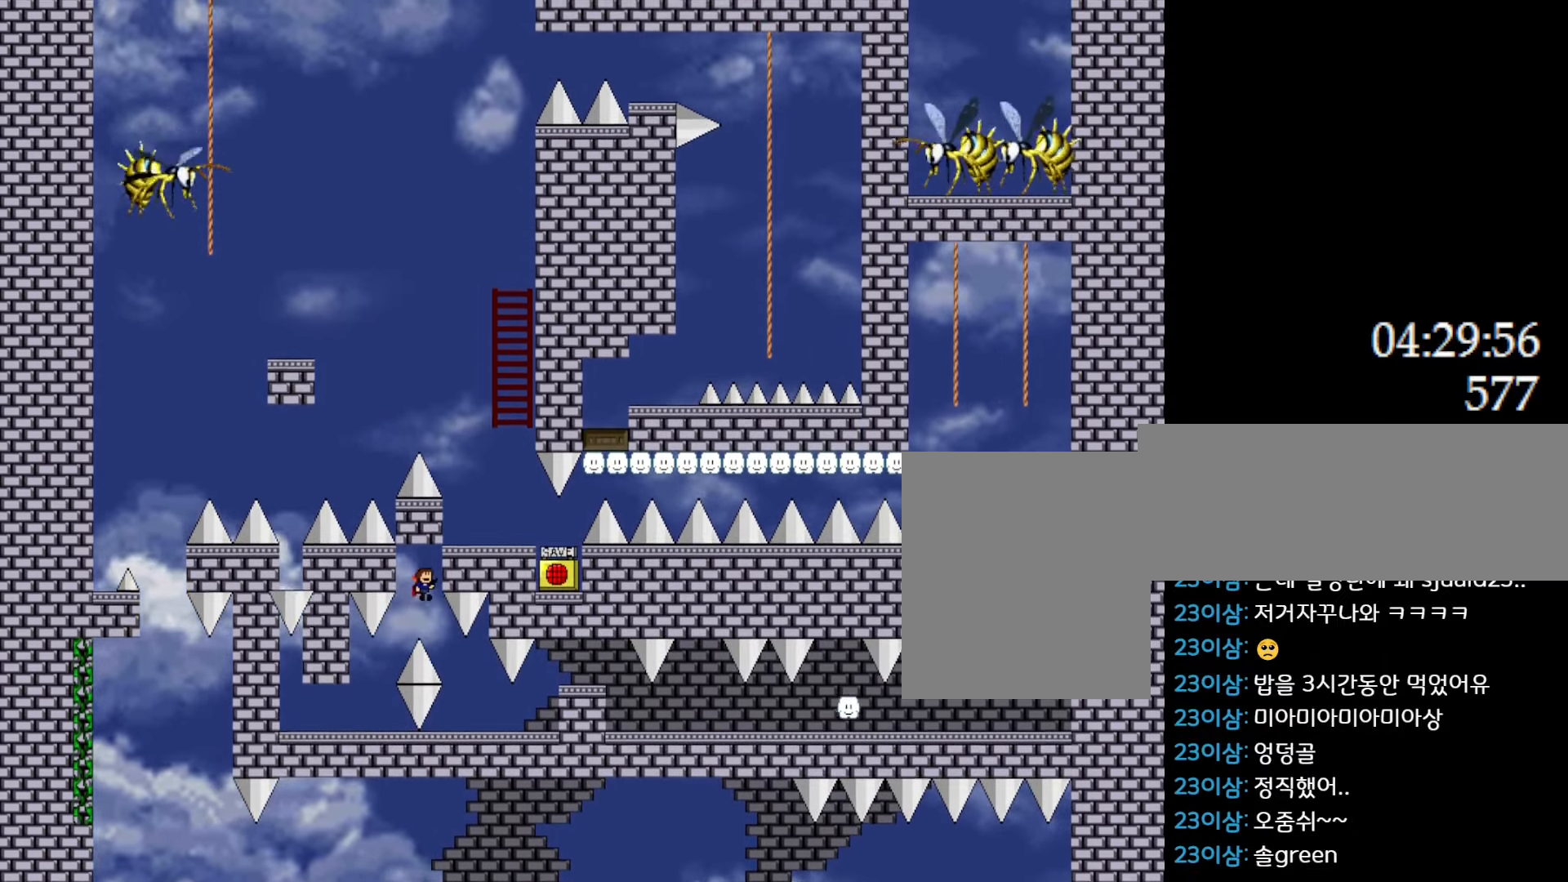
{"keys": ["right"], "events": [[233, "right", "down"]]}